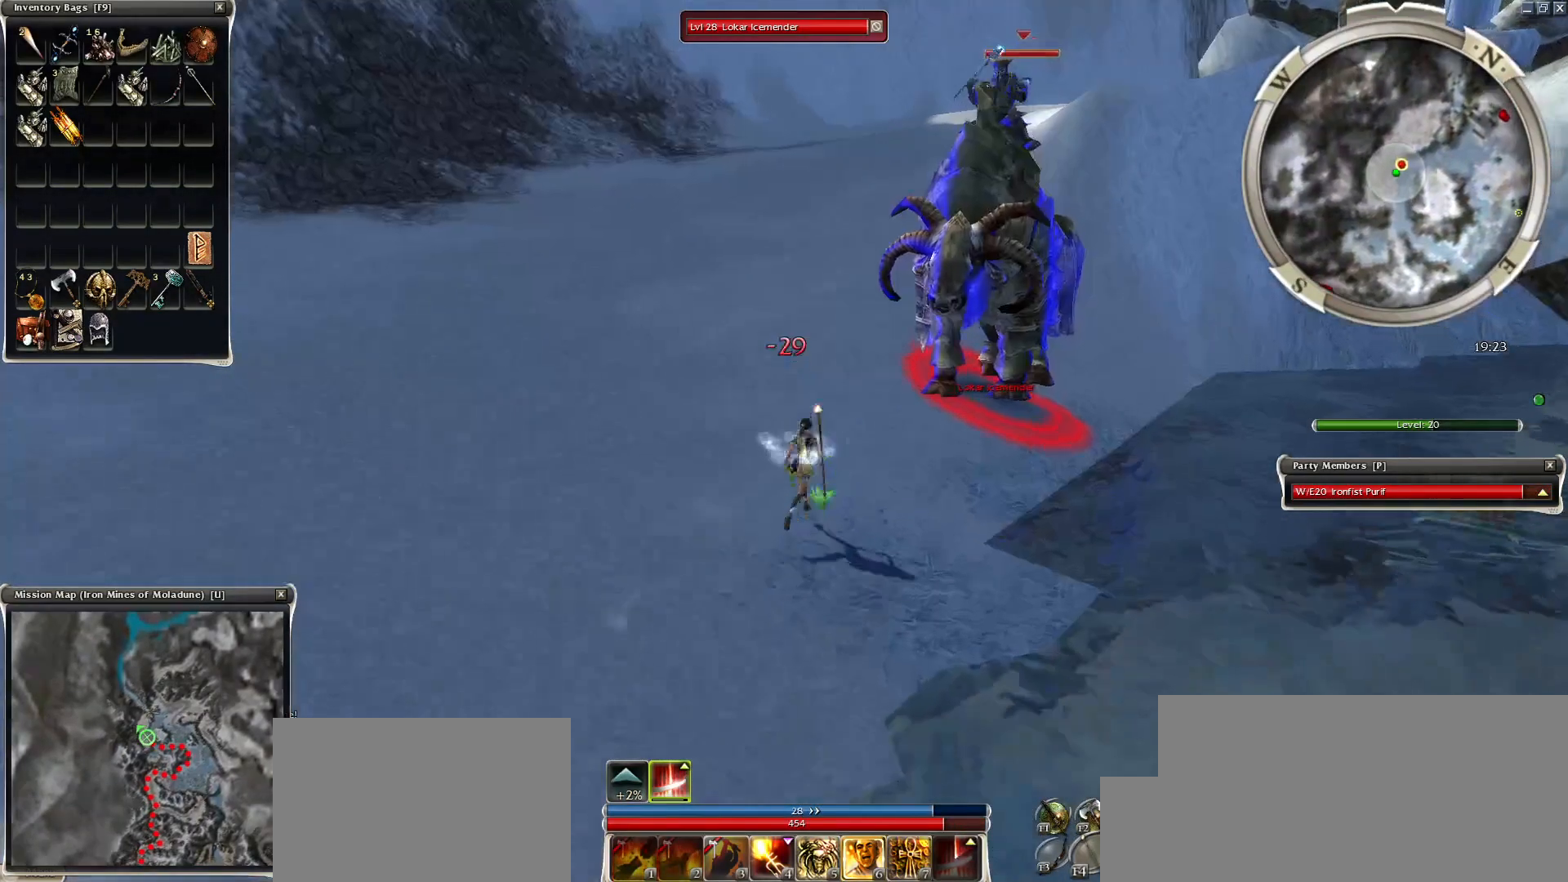
Gameplay with keyboard and mouse; each line is a JSON object with the keys and mouse buttons held at the frame after it. "events" lists presses ("down") and releases ("up") of "1", "2", "3", "4", "a", "alt", "c", "caps_lock", "ctrl", "d", "e", "f", "f1", "g", "q", "r", "s", "shift", "space", "t", "tab", "tilde", "v", "w", "x", "z", "mouse_left", "mouse_wheel", "mouse_right", "mouse_mb4" and "mouse_mb5" between this image and that frame as [ms after this image, input, new state], when the widget could be followed in between. "mouse_left", "mouse_wheel", "mouse_right", "mouse_mb4", "mouse_mb5" = the "left", "wheel", "right", "mb4", "mb5" buttons of the "mouse" list. No other keys are recorded. "wheel" means that the mouse wheel is clicked or scrolled. Mouse movement is not recorded.
{"keys": [], "mouse": ["right"], "events": [[150, "4", "down"], [200, "4", "up"], [300, "4", "down"], [350, "mouse_right", "down"], [400, "4", "up"]]}
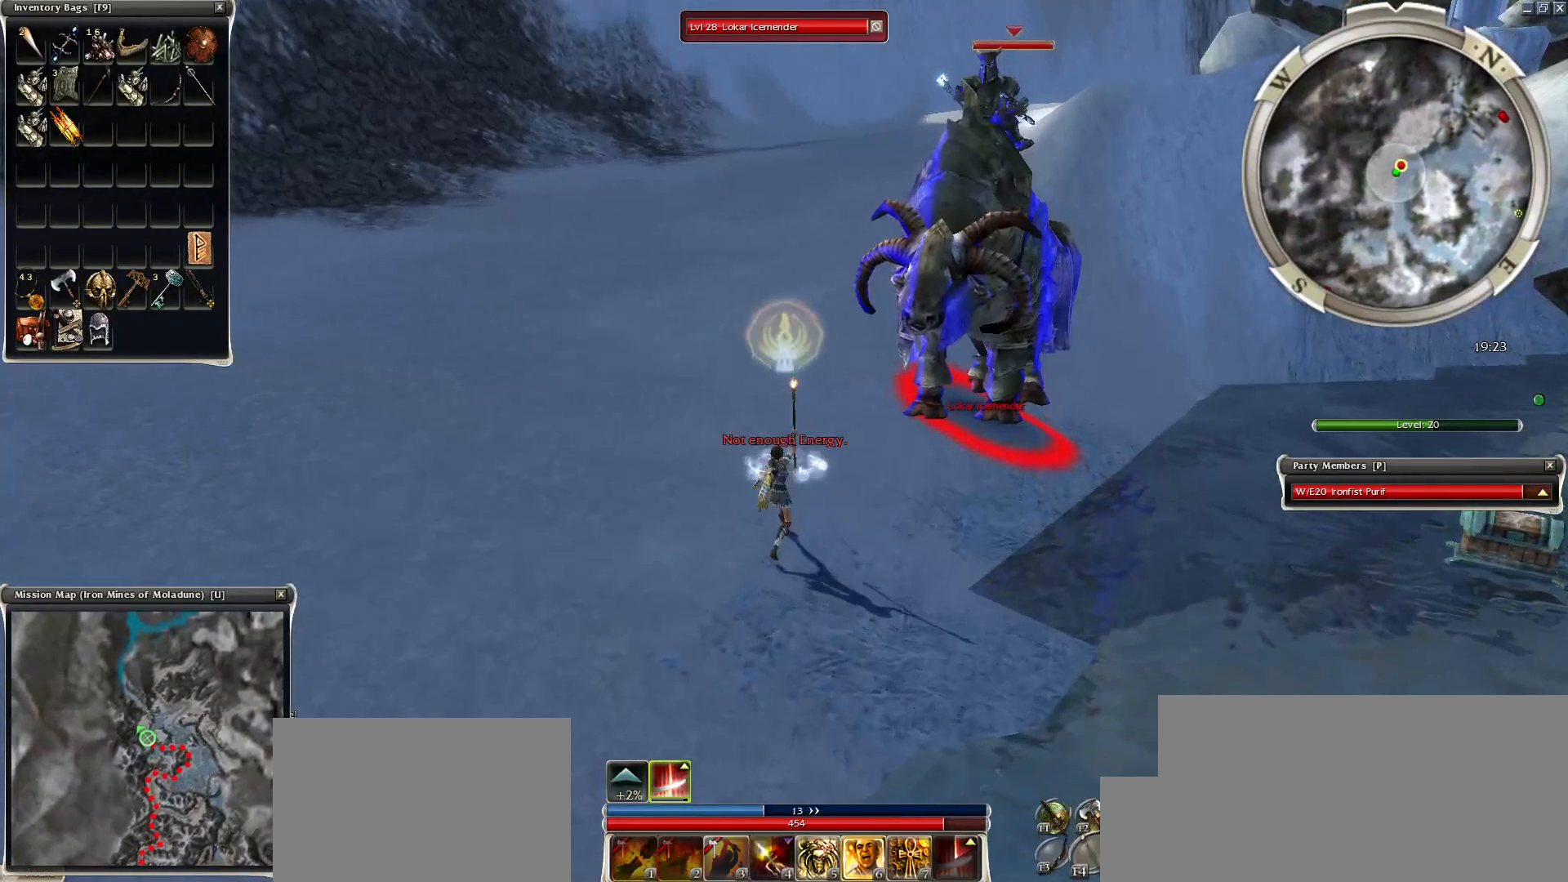
{"keys": [], "mouse": ["right"], "events": [[300, "mouse_right", "up"], [450, "mouse_right", "down"]]}
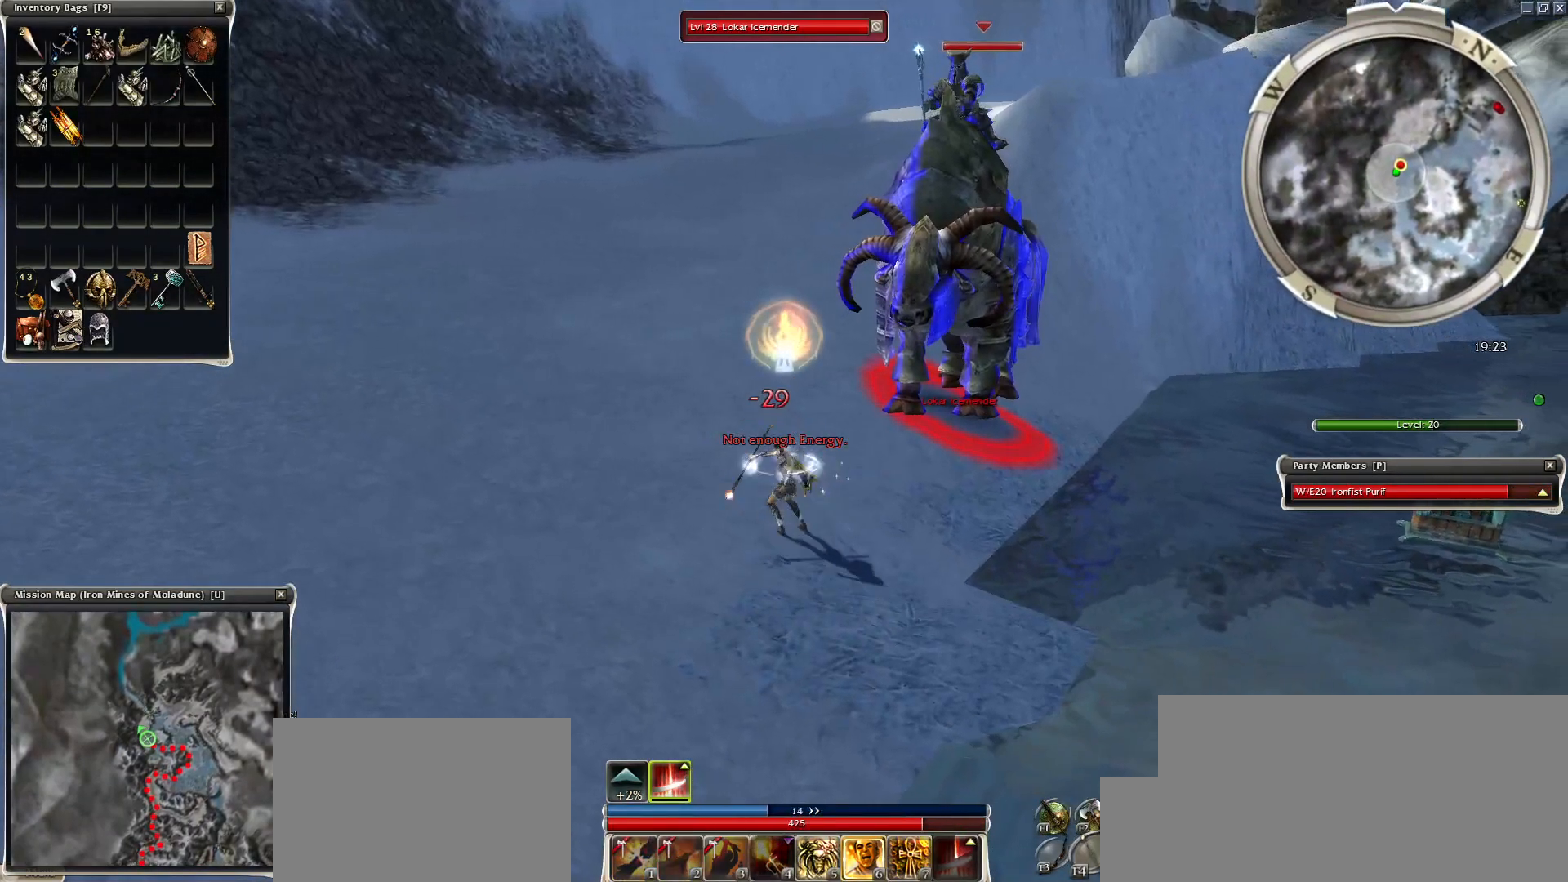
{"keys": [], "mouse": [], "events": [[450, "mouse_right", "up"]]}
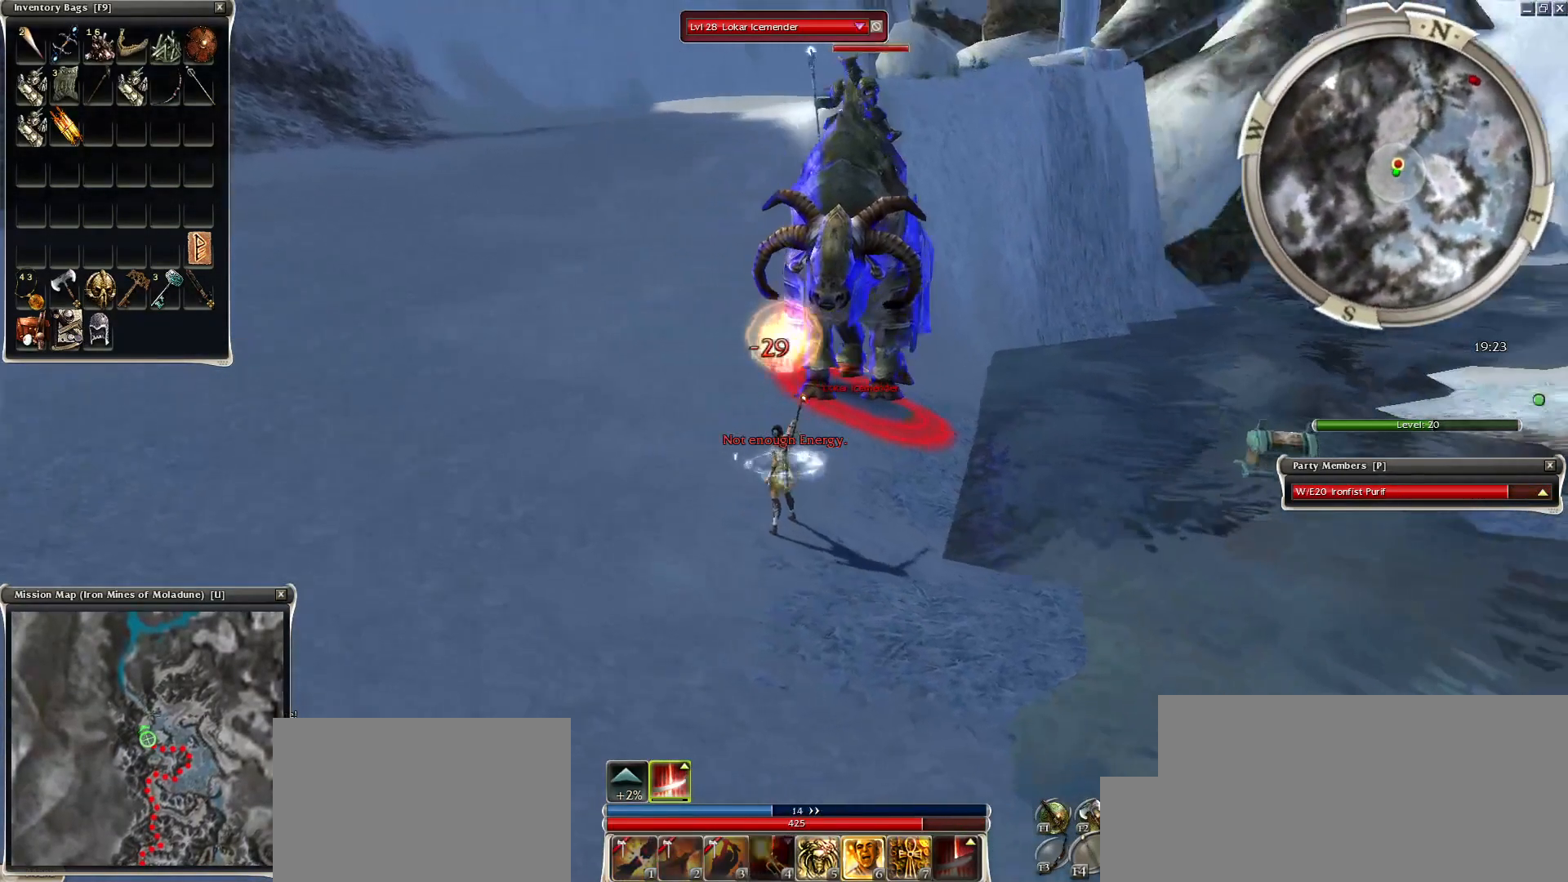
{"keys": ["z"], "mouse": ["right"], "events": [[300, "mouse_right", "down"], [300, "z", "down"]]}
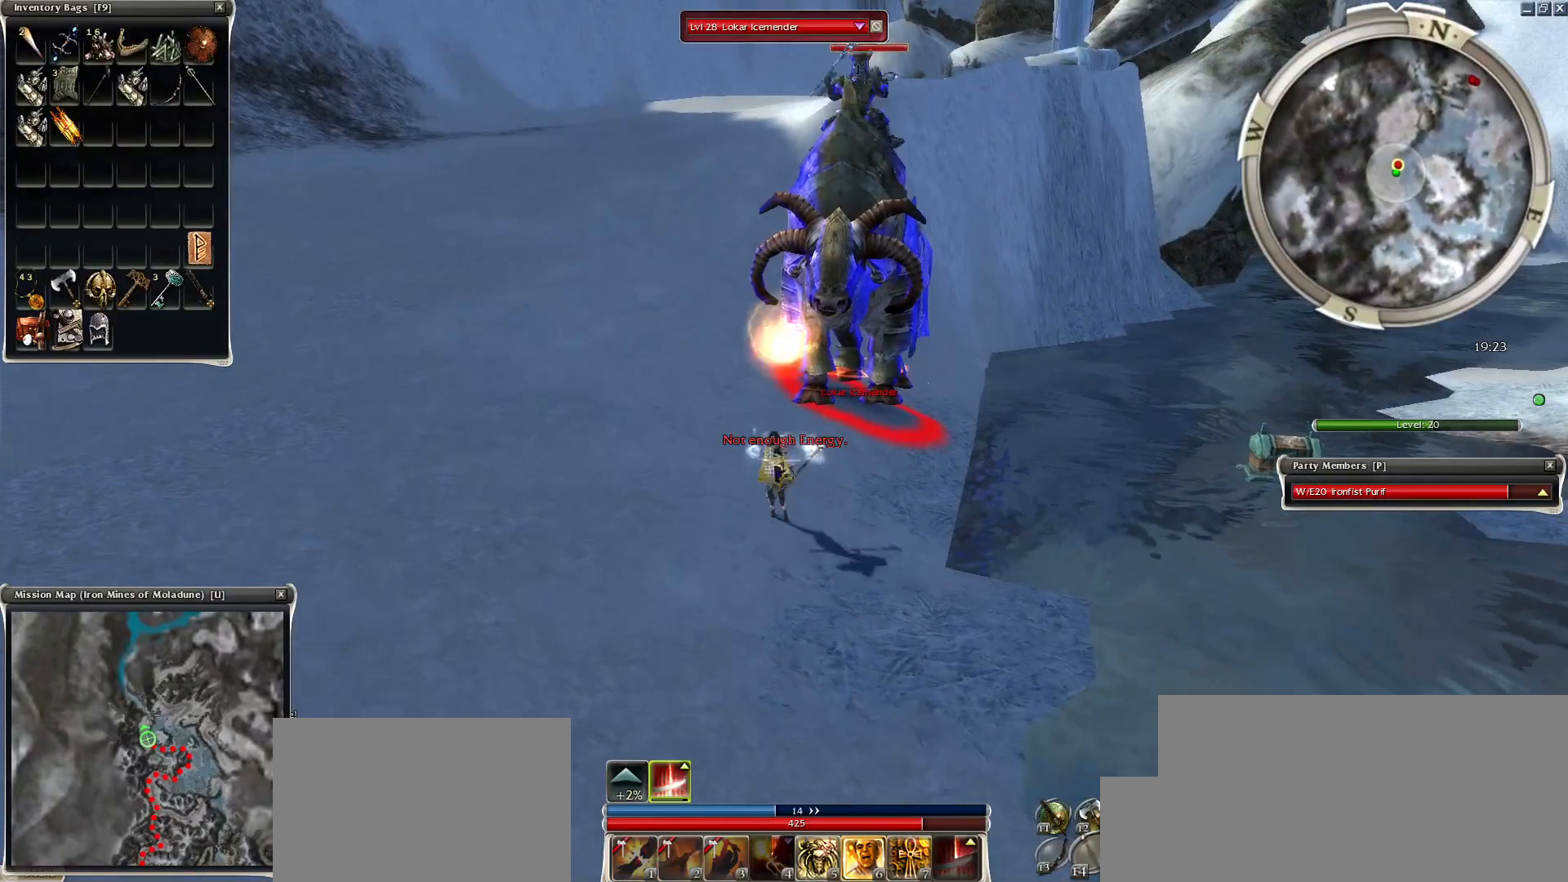
{"keys": ["x", "z"], "mouse": [], "events": [[150, "mouse_right", "up"], [250, "mouse_mb4", "down"], [350, "x", "down"], [450, "mouse_mb4", "up"]]}
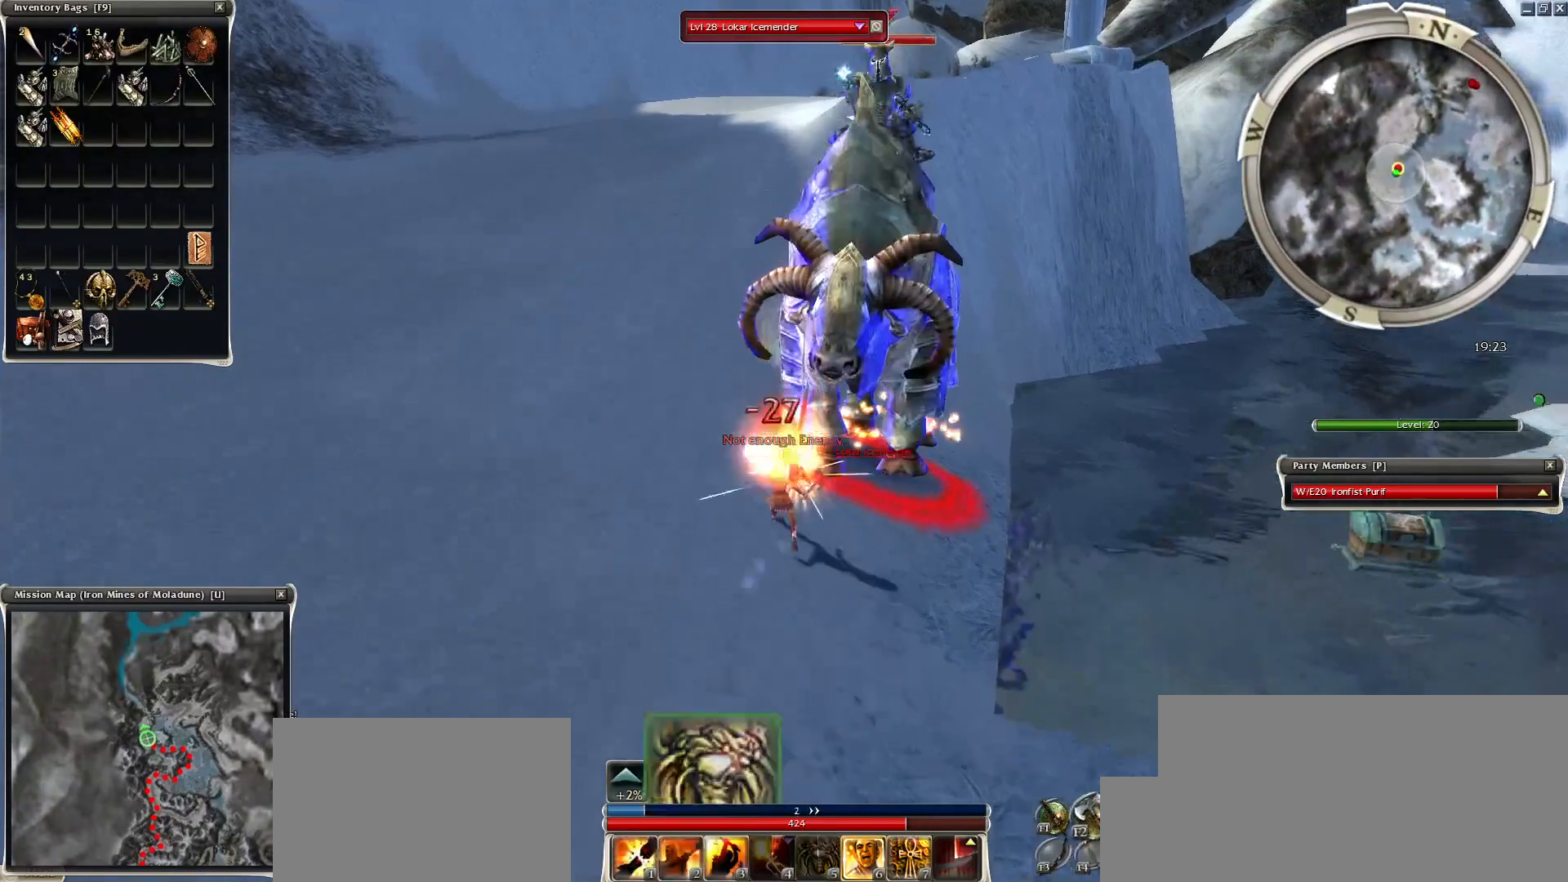
{"keys": [], "mouse": [], "events": [[50, "space", "down"], [100, "x", "up"], [100, "z", "up"], [200, "1", "down"], [200, "space", "up"], [300, "1", "up"]]}
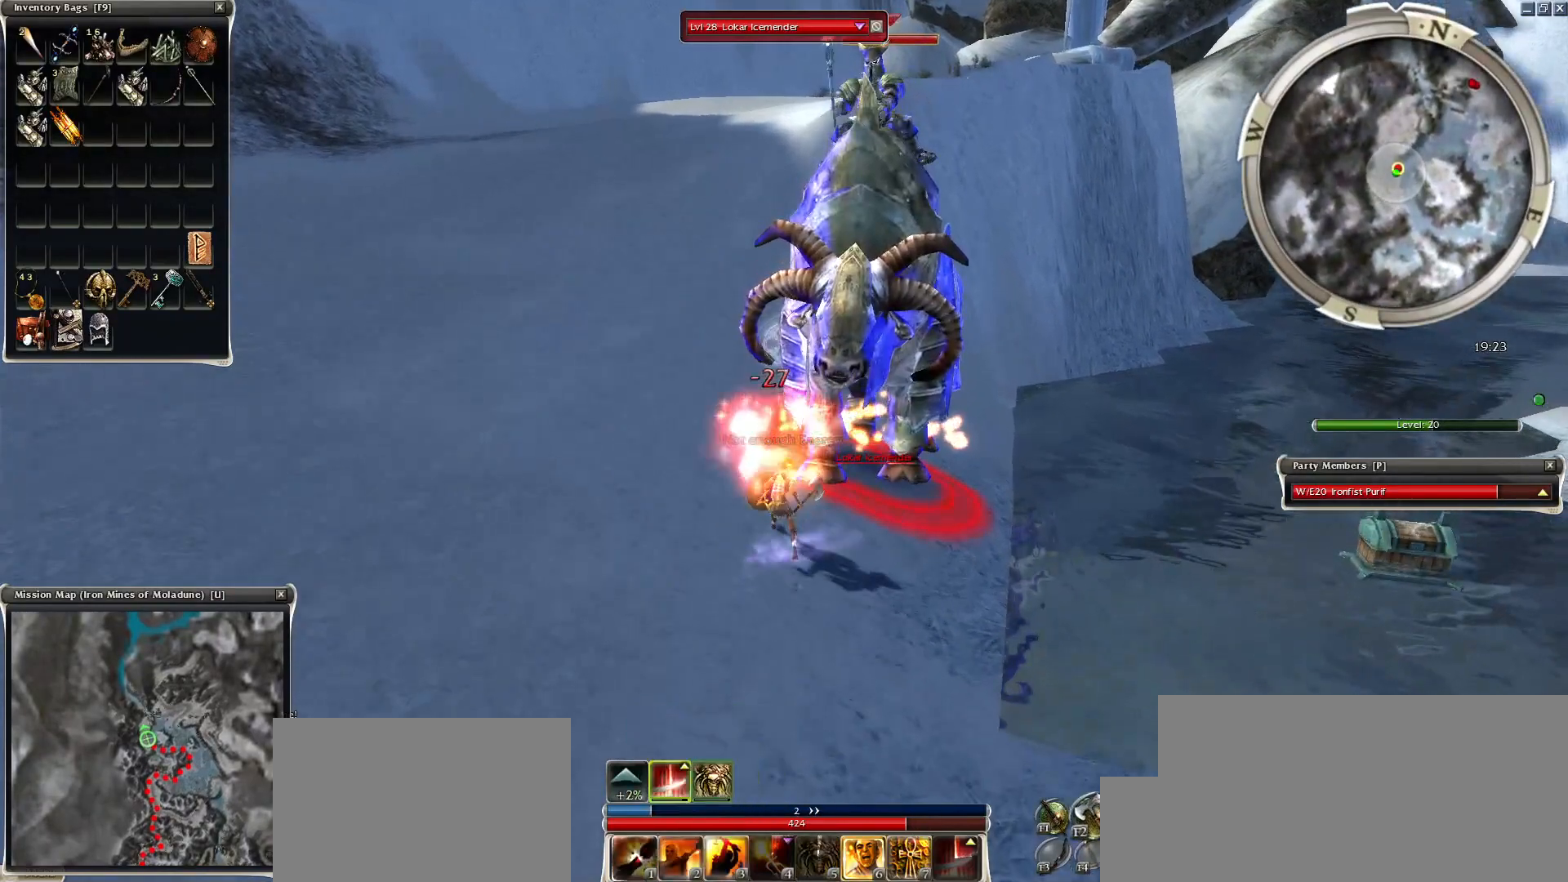
{"keys": [], "mouse": [], "events": [[50, "space", "down"], [250, "space", "up"], [300, "mouse_right", "down"], [350, "space", "down"], [400, "mouse_right", "up"], [450, "space", "up"]]}
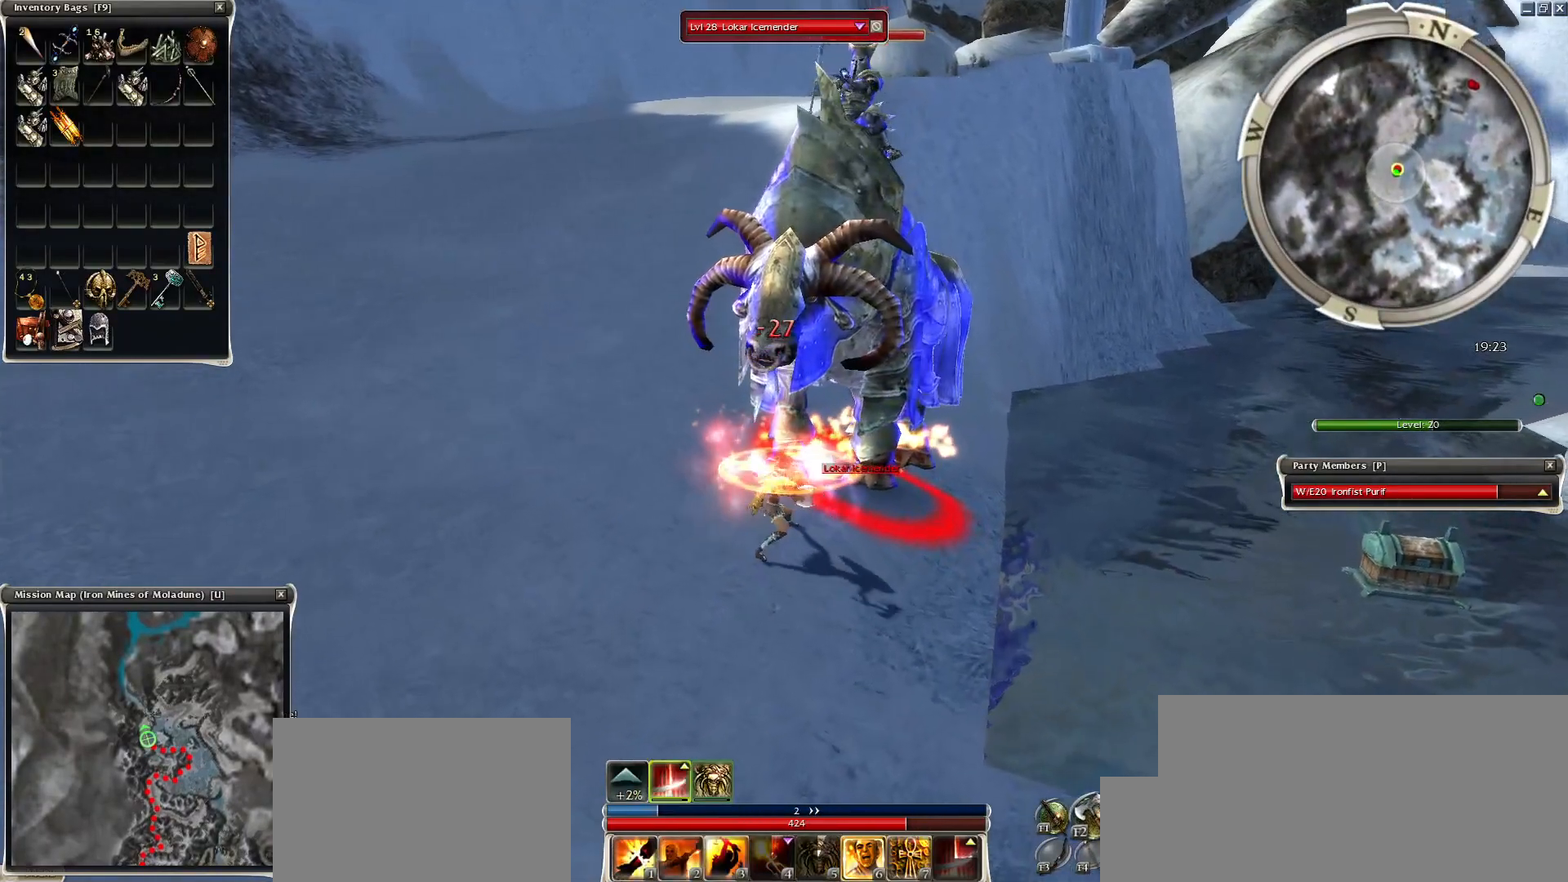
{"keys": [], "mouse": [], "events": [[50, "space", "down"], [150, "1", "down"], [150, "space", "up"], [250, "1", "up"], [334, "1", "down"], [450, "1", "up"]]}
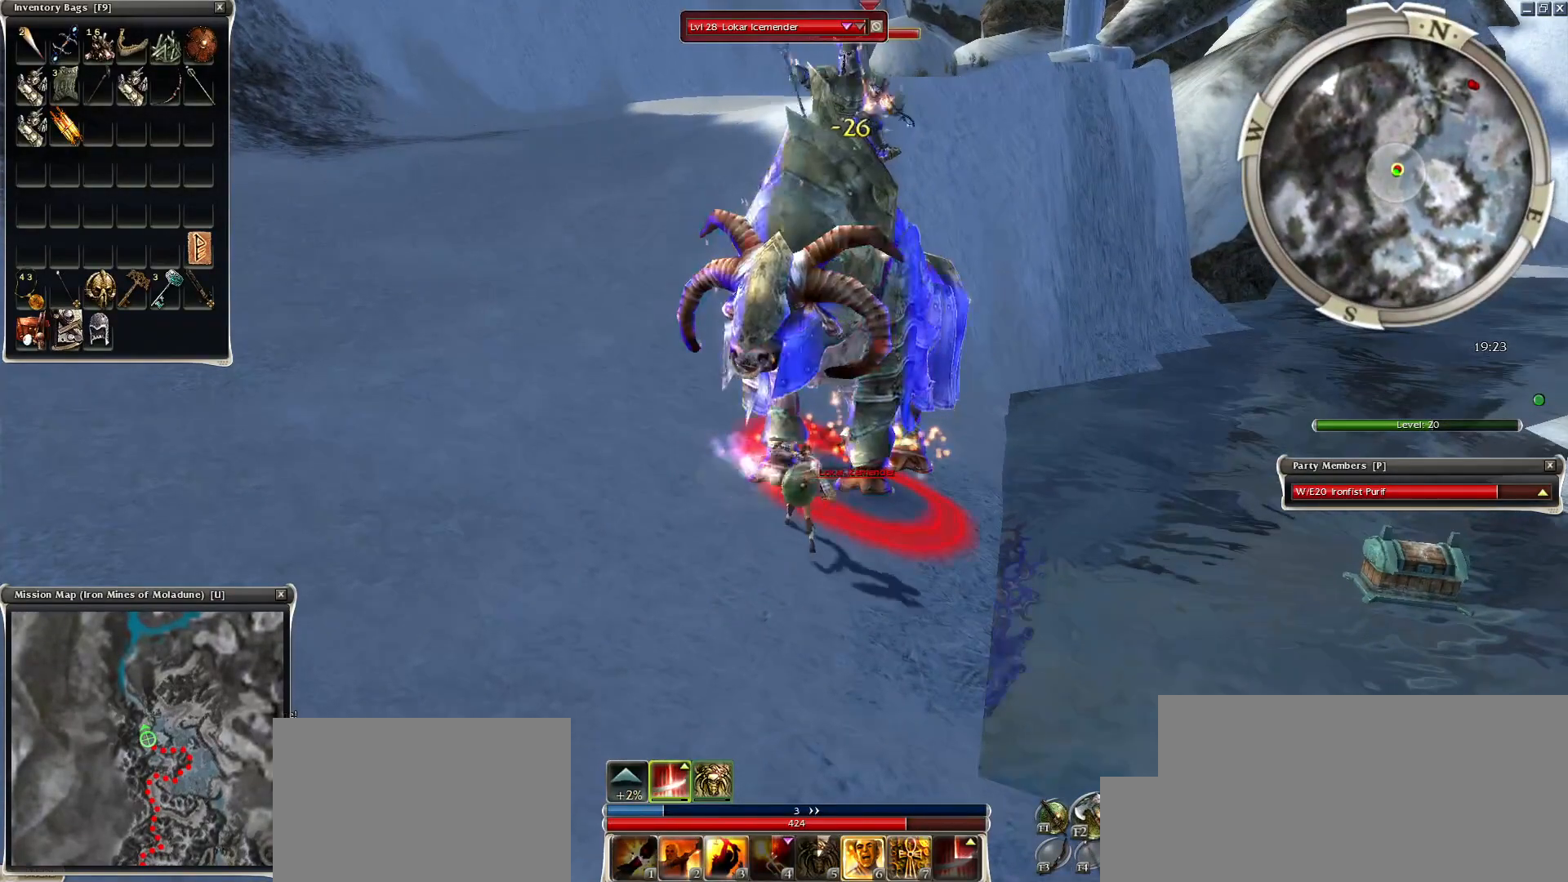
{"keys": [], "mouse": [], "events": [[50, "1", "down"], [150, "1", "up"], [200, "1", "down"], [300, "1", "up"], [400, "1", "down"], [500, "1", "up"]]}
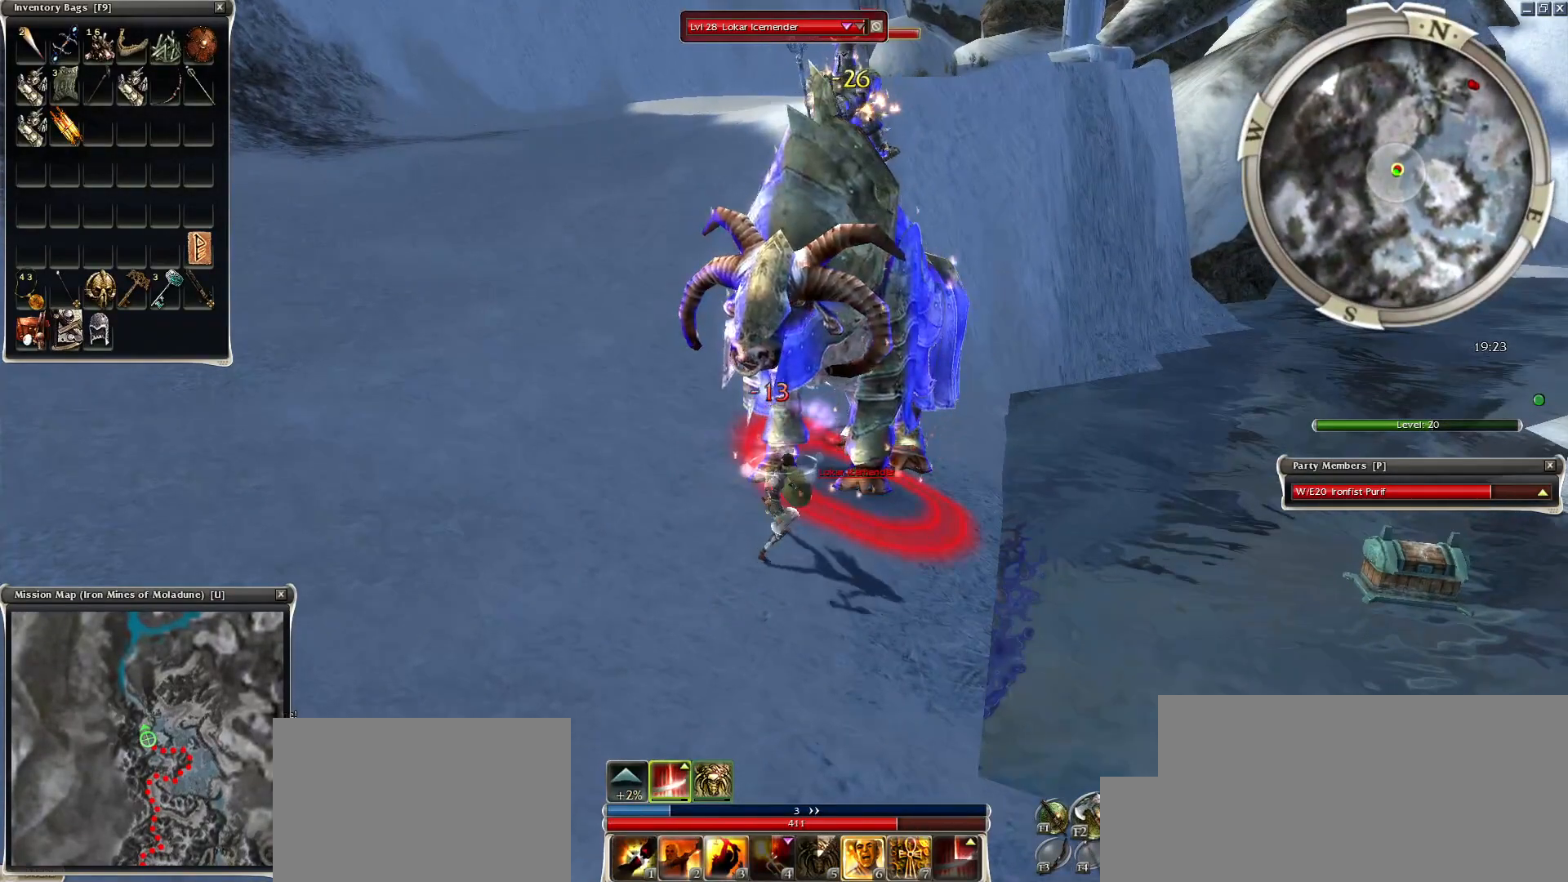
{"keys": [], "mouse": [], "events": [[50, "1", "down"], [150, "1", "up"], [250, "1", "down"], [350, "1", "up"]]}
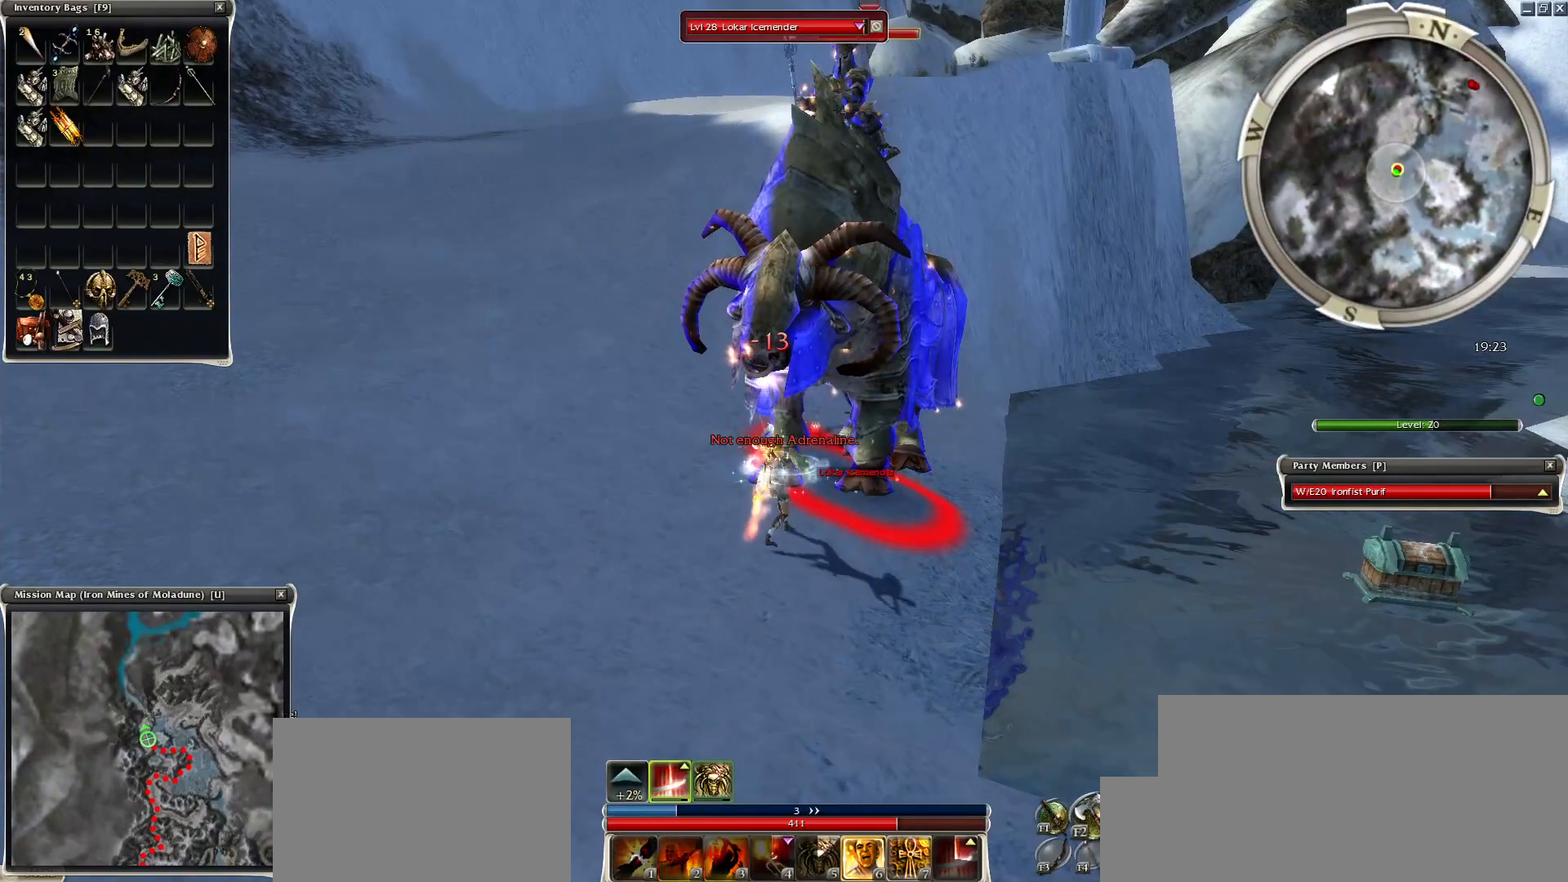
{"keys": [], "mouse": ["left"], "events": [[50, "mouse_left", "down"], [150, "mouse_left", "up"], [250, "mouse_left", "down"], [350, "mouse_left", "up"], [400, "mouse_left", "down"]]}
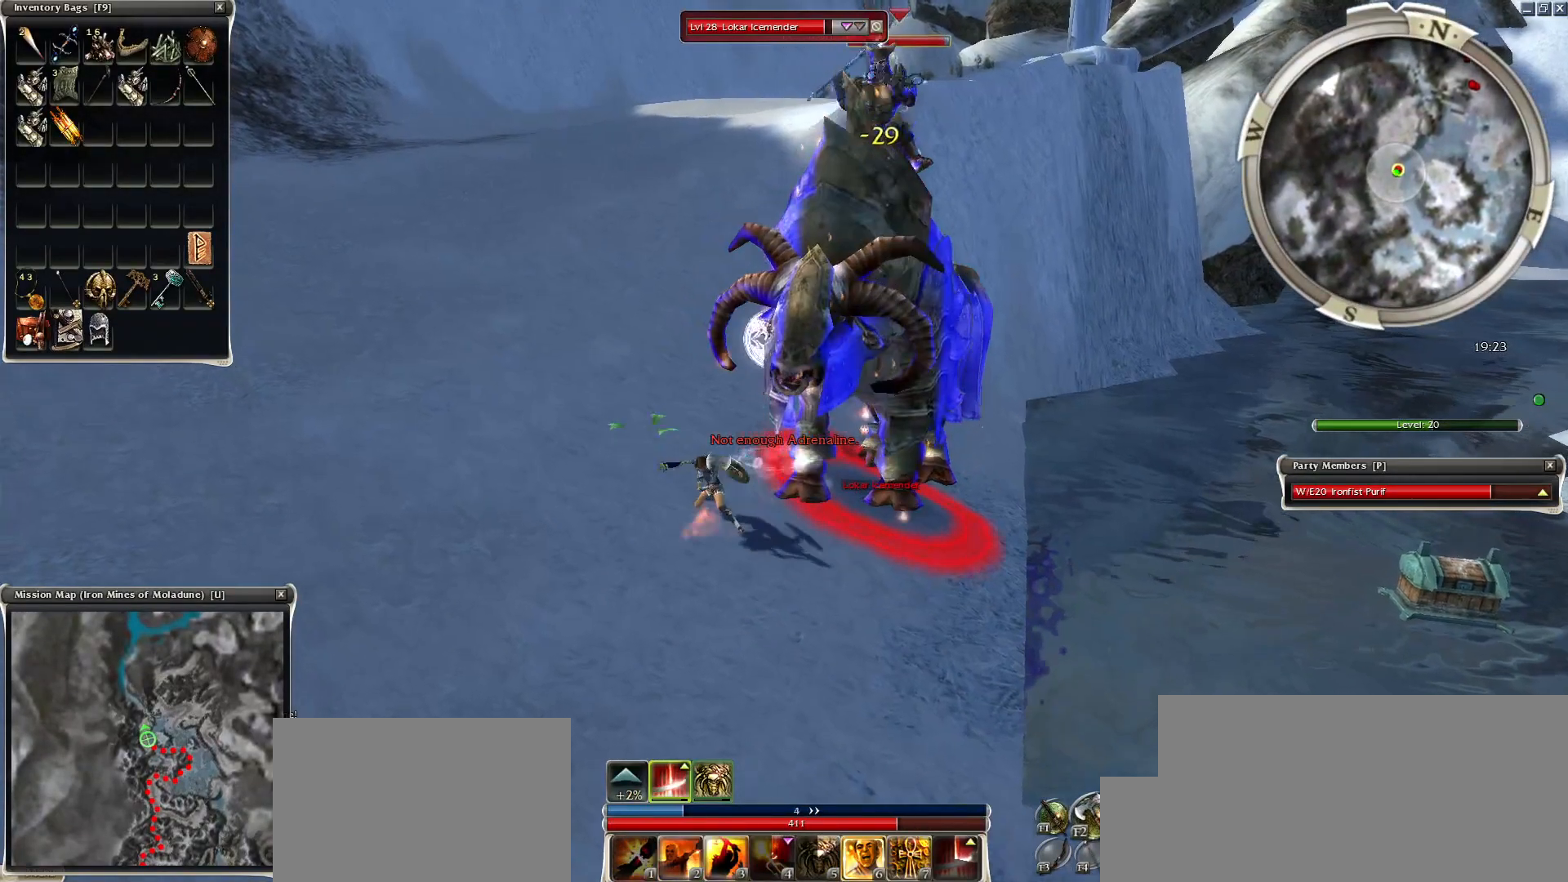
{"keys": ["3"], "mouse": [], "events": [[50, "mouse_left", "up"], [300, "3", "down"], [350, "3", "up"], [500, "3", "down"]]}
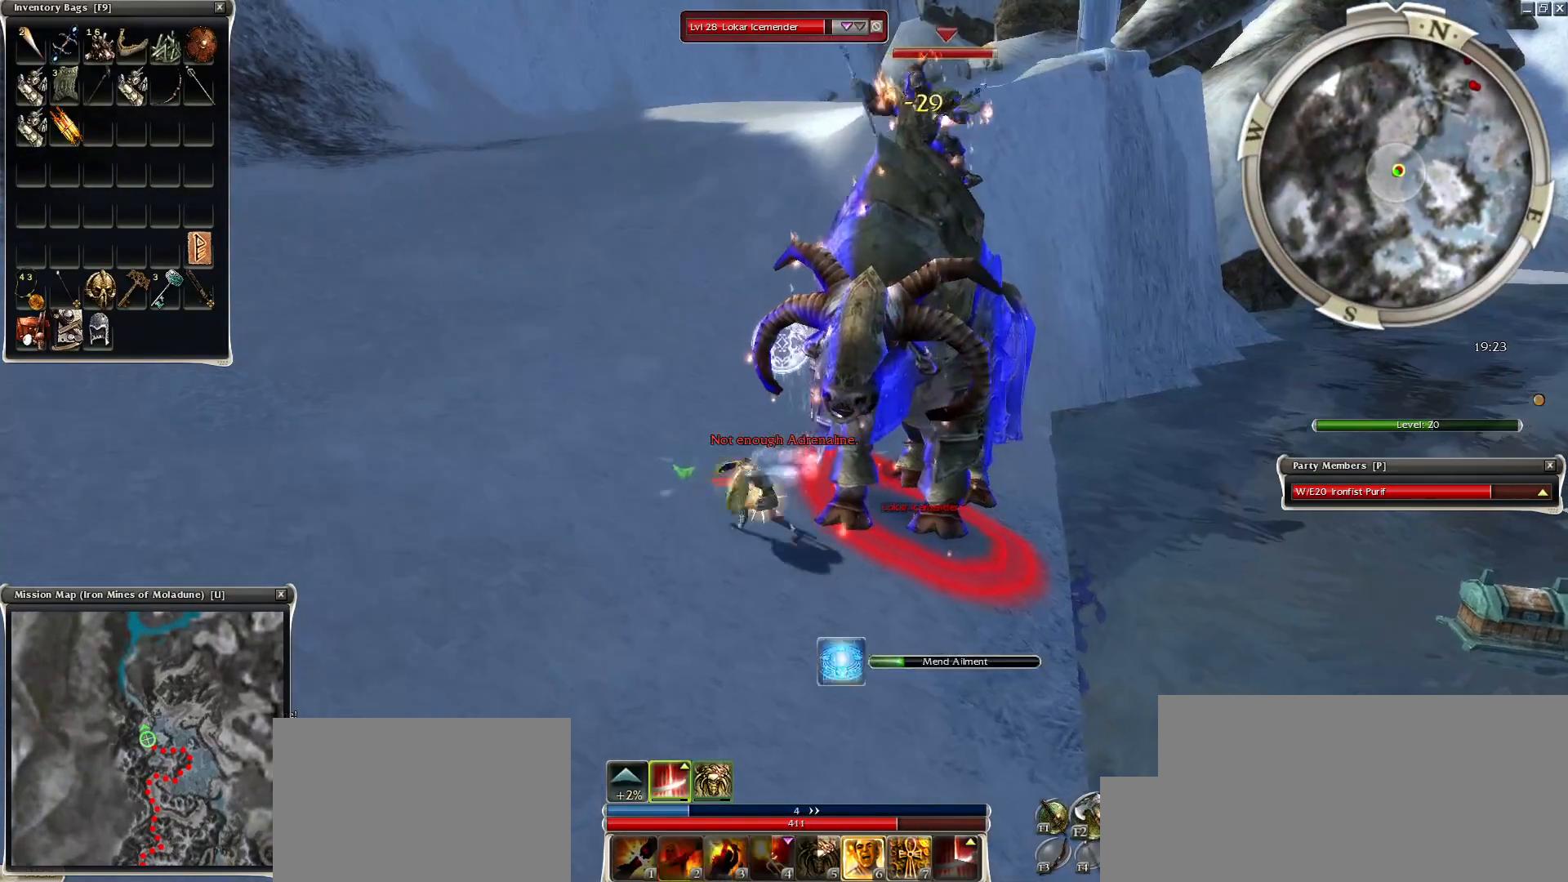
{"keys": [], "mouse": [], "events": [[50, "3", "up"], [100, "mouse_left", "down"], [150, "3", "down"], [200, "3", "up"], [200, "mouse_left", "up"], [250, "mouse_left", "down"], [350, "mouse_left", "up"], [400, "mouse_left", "down"], [500, "mouse_left", "up"]]}
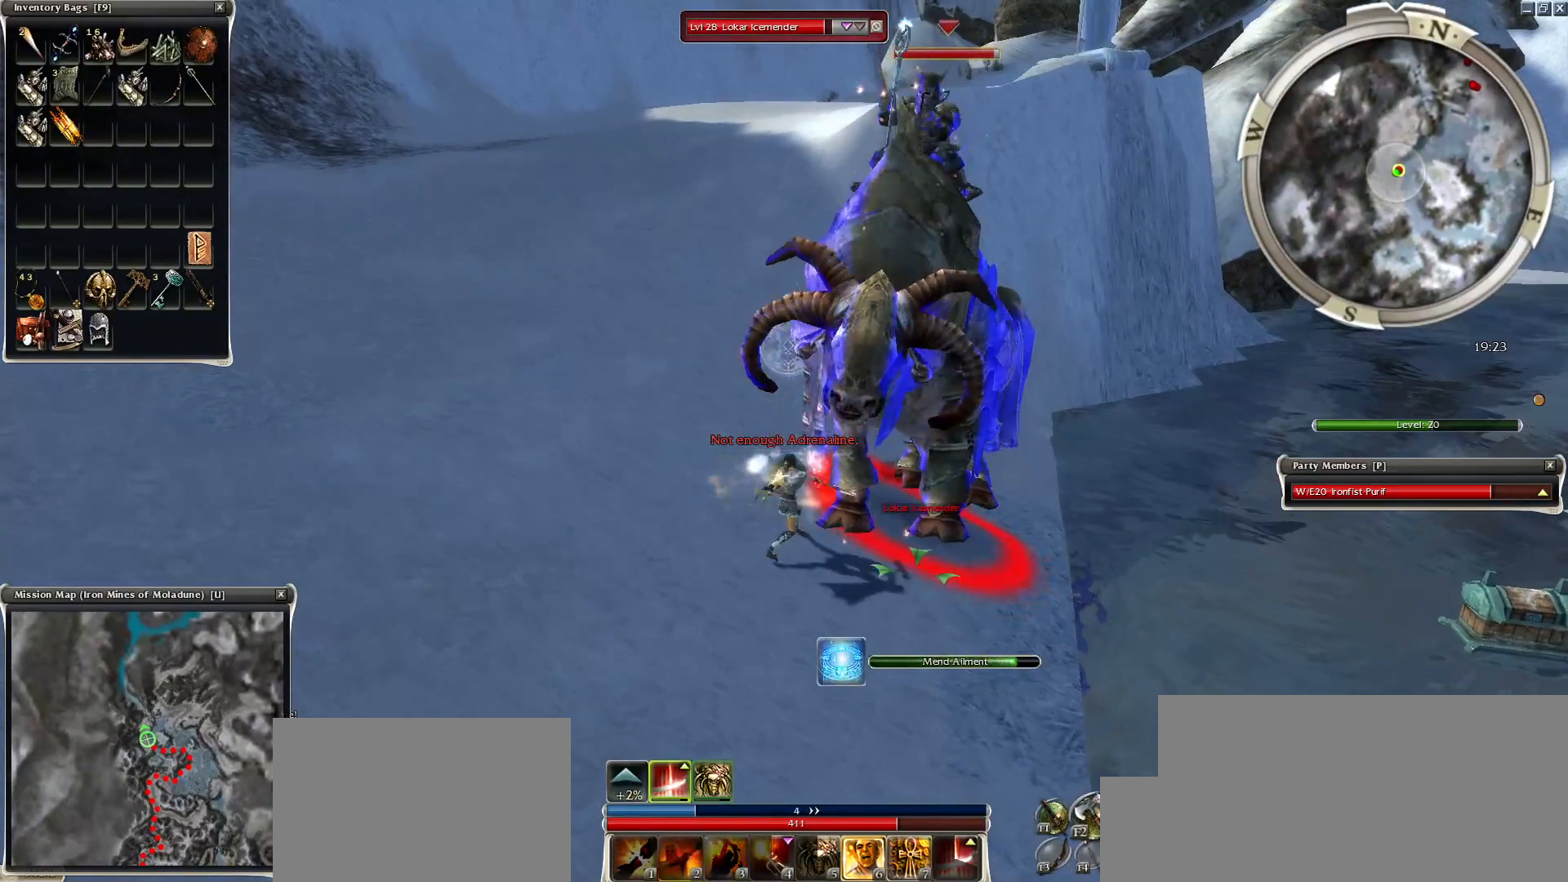
{"keys": ["space"], "mouse": [], "events": [[50, "space", "down"], [250, "space", "up"], [400, "space", "down"]]}
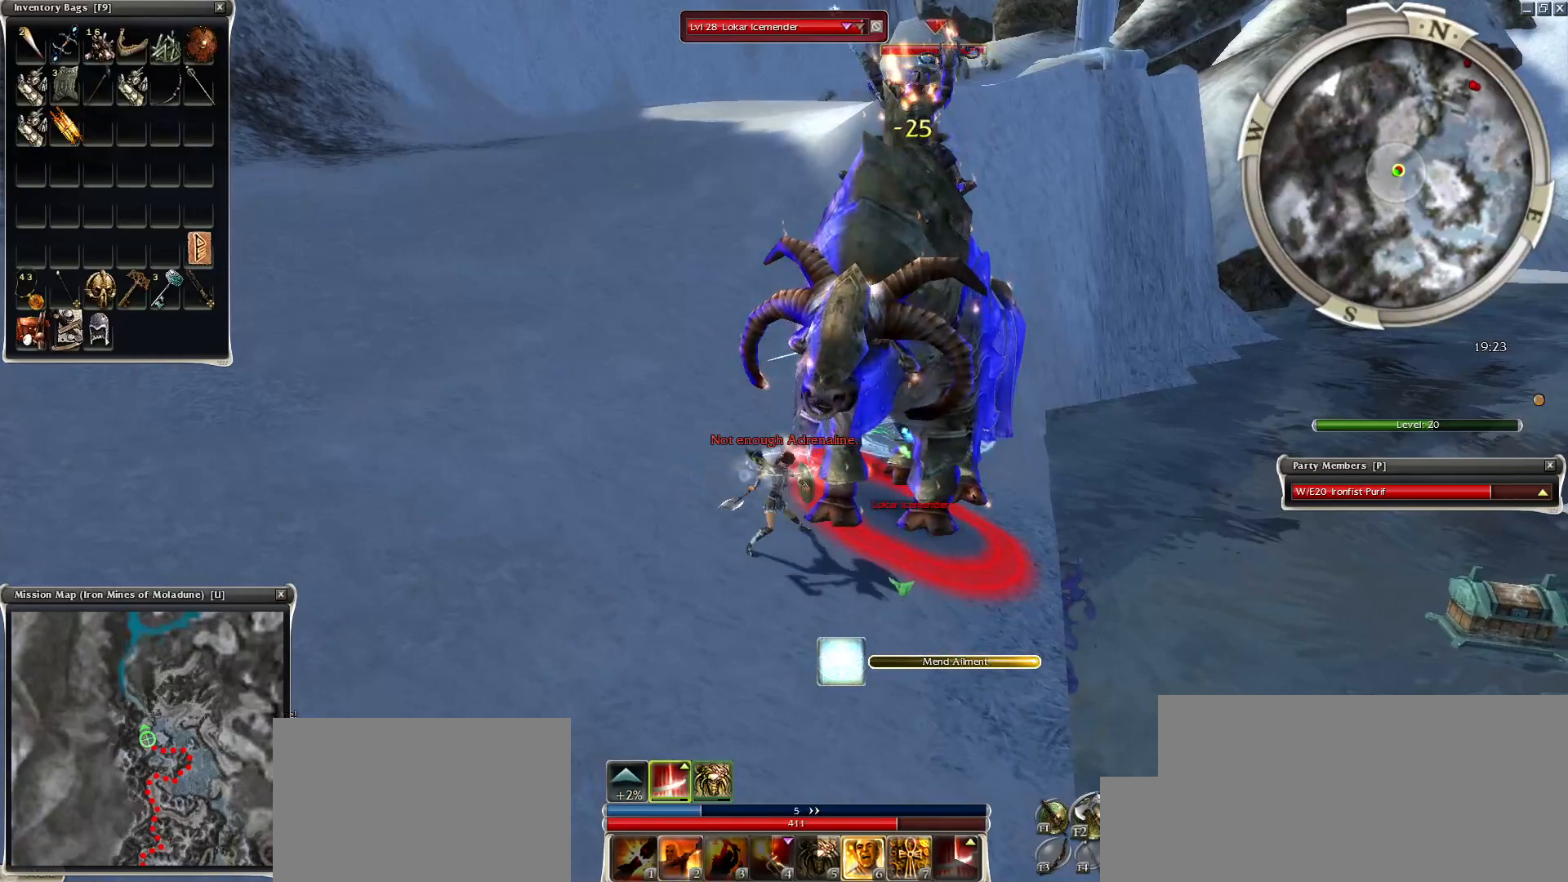
{"keys": ["space"], "mouse": [], "events": [[300, "space", "up"], [400, "space", "down"]]}
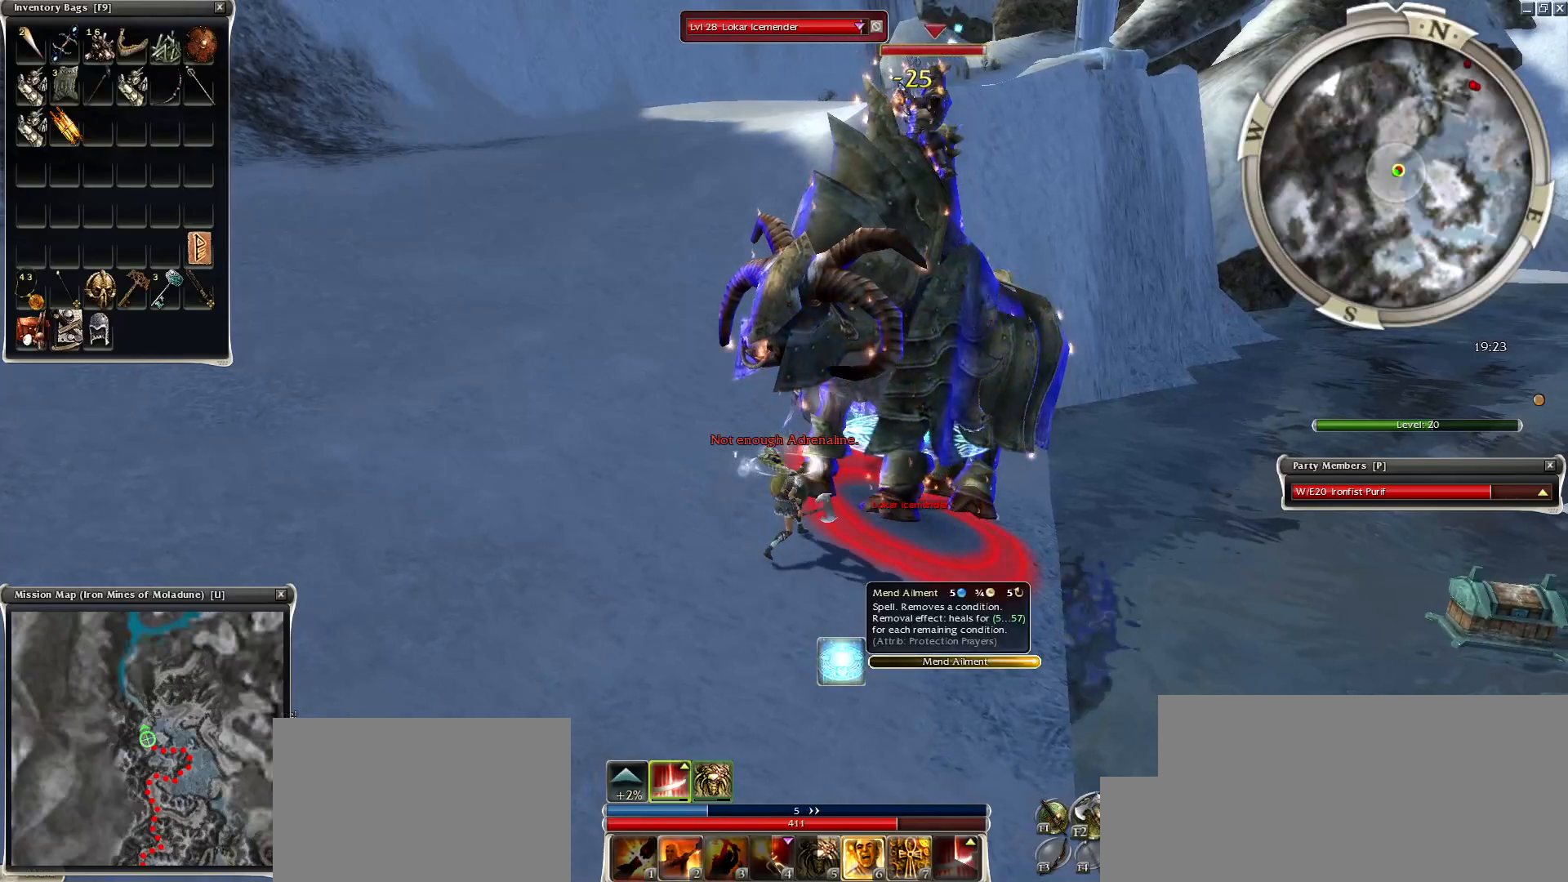
{"keys": [], "mouse": [], "events": [[50, "space", "up"], [250, "mouse_right", "down"], [250, "space", "down"], [300, "space", "up"], [334, "mouse_right", "up"]]}
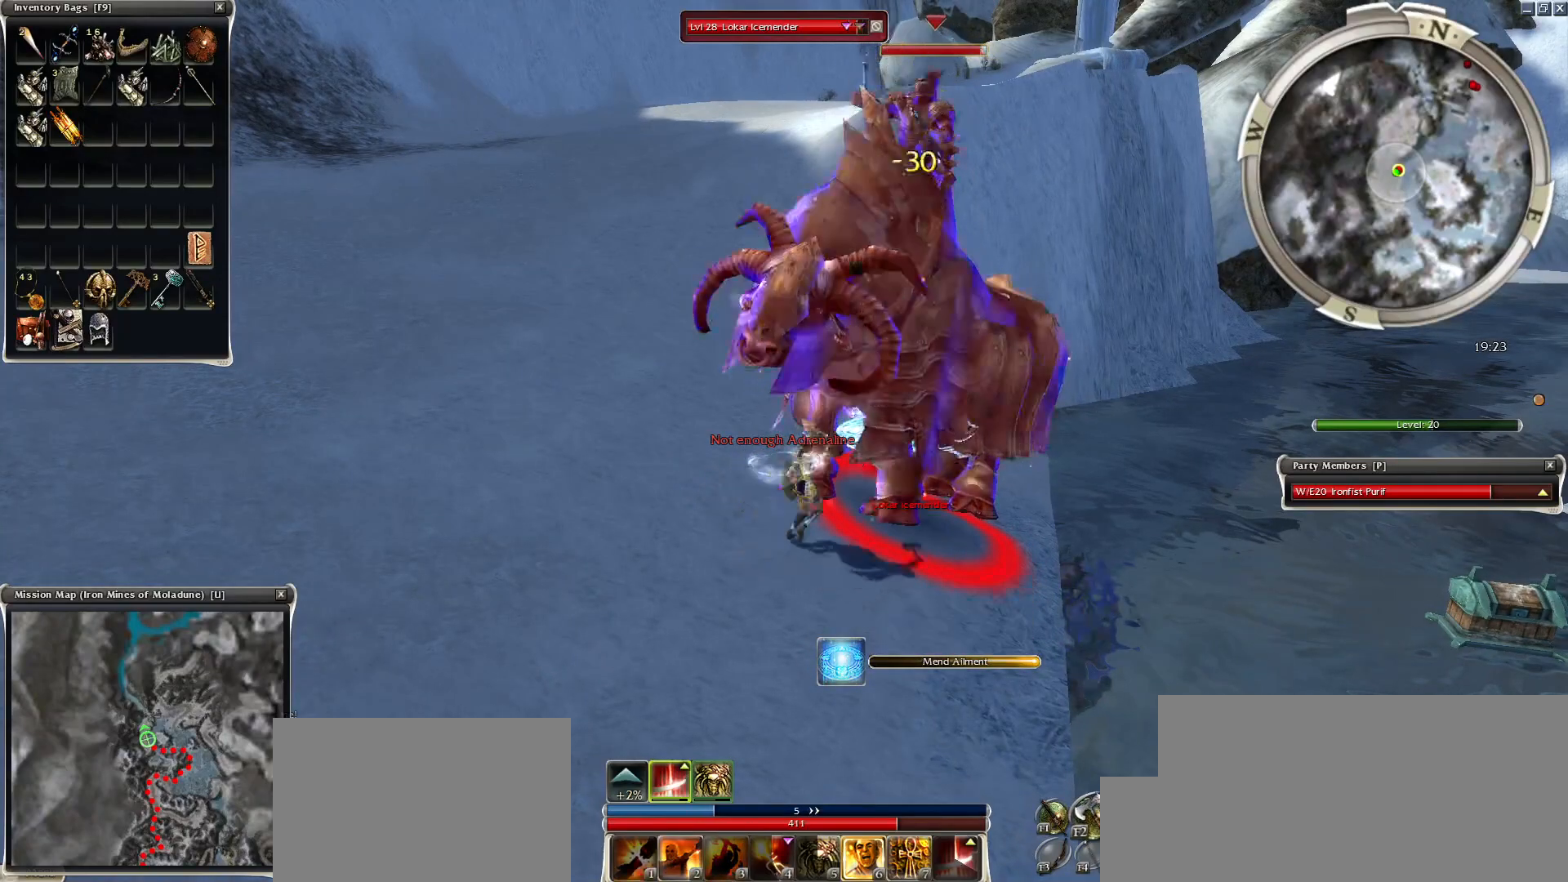
{"keys": ["space"], "mouse": [], "events": [[50, "z", "down"], [250, "space", "down"], [350, "z", "up"], [450, "space", "up"], [500, "space", "down"]]}
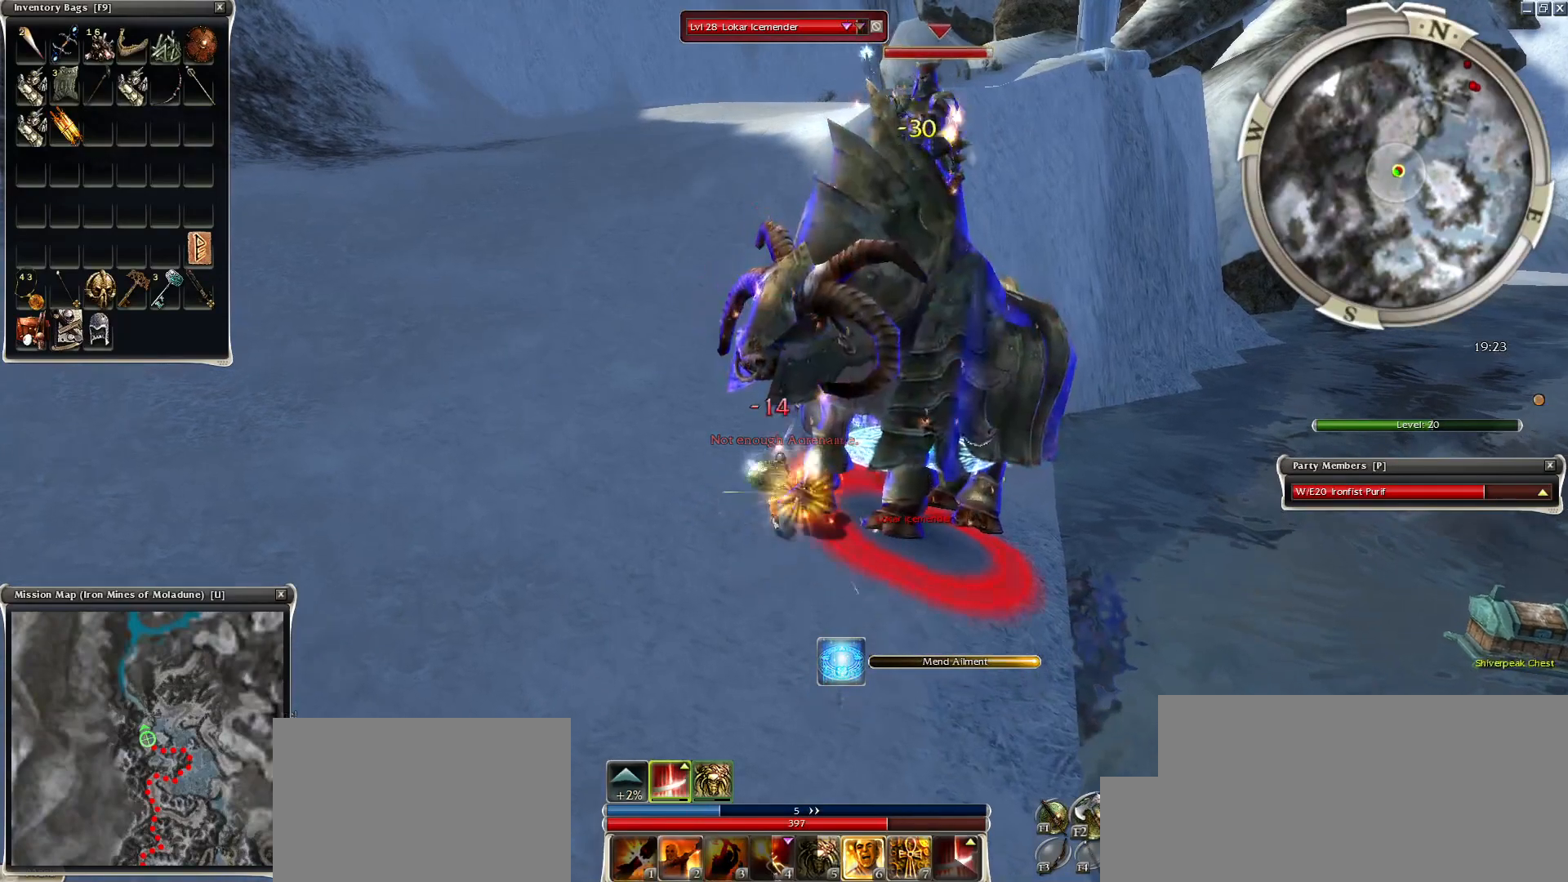
{"keys": [], "mouse": [], "events": [[100, "space", "up"], [200, "space", "down"], [300, "space", "up"], [400, "space", "down"], [500, "space", "up"]]}
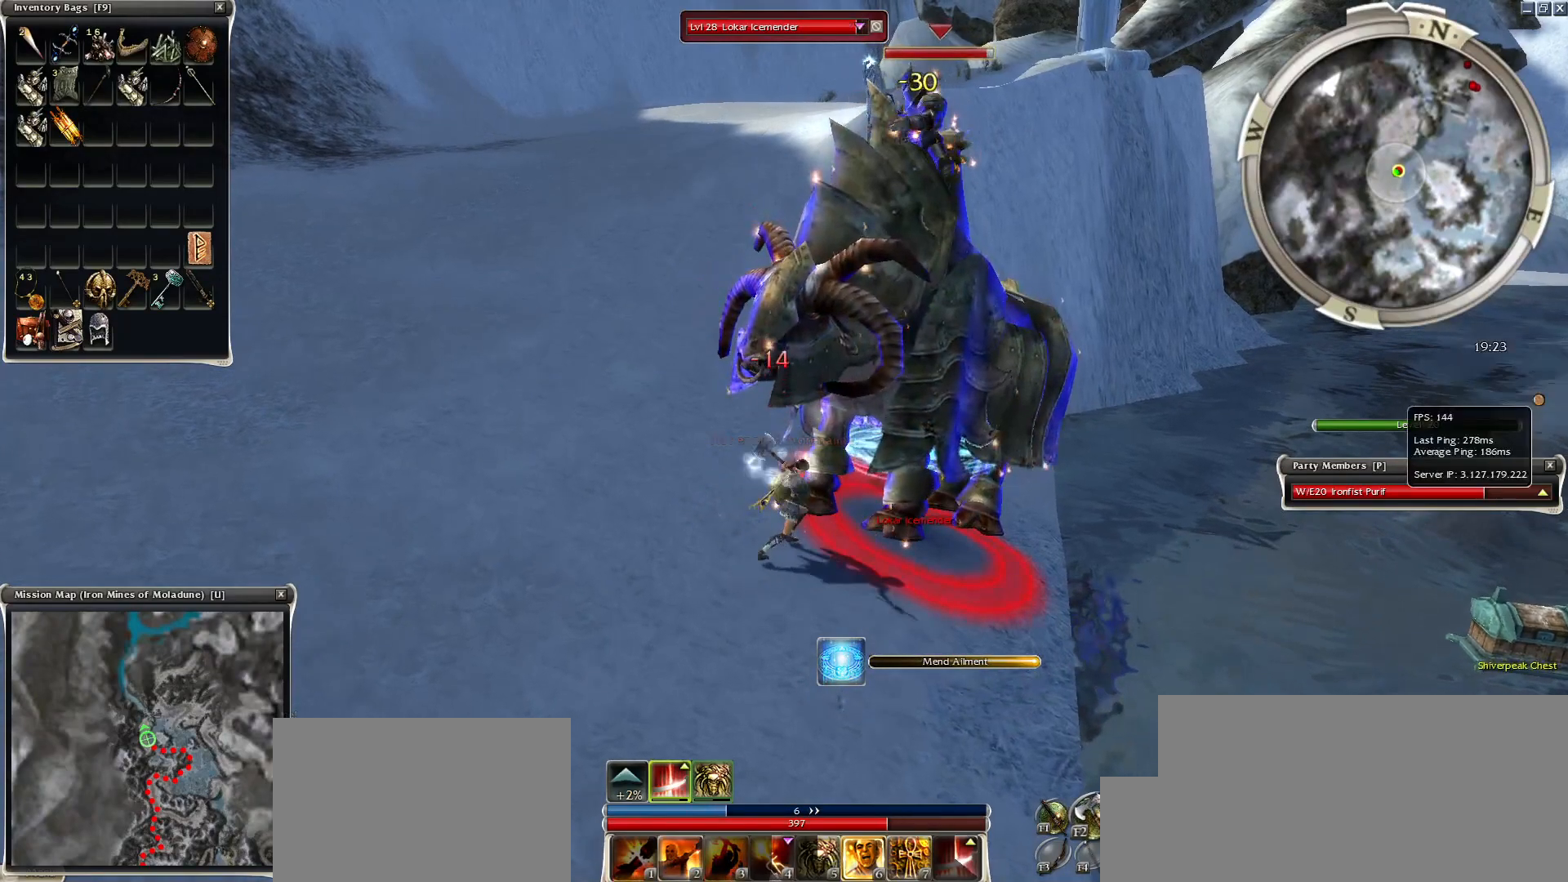
{"keys": ["z"], "mouse": ["right"], "events": [[100, "space", "down"], [250, "mouse_right", "down"], [250, "space", "up"], [400, "z", "down"]]}
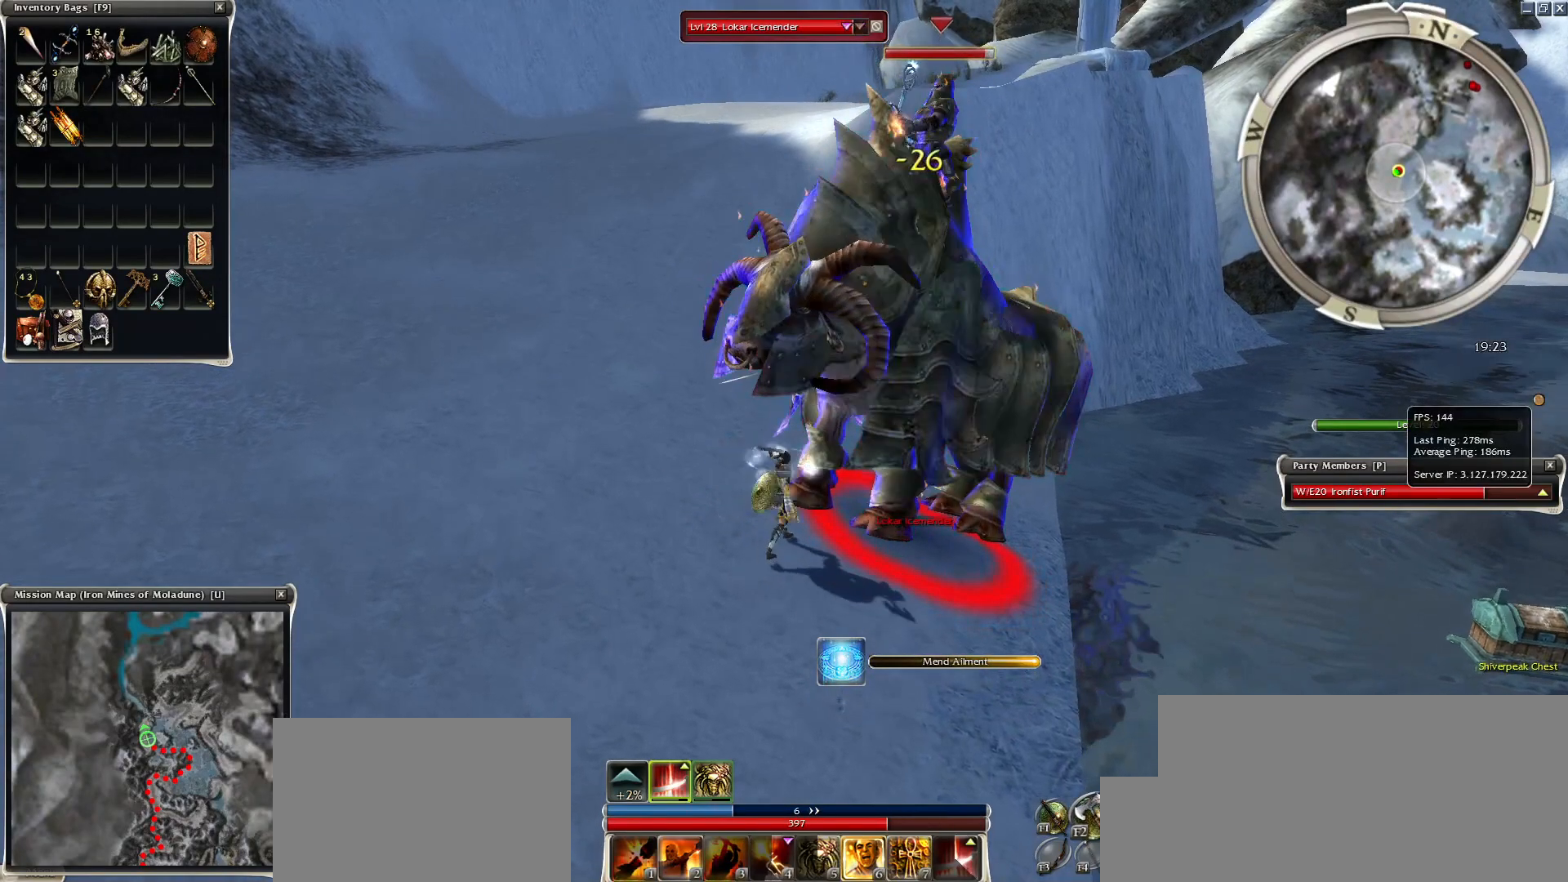
{"keys": [], "mouse": [], "events": [[100, "space", "down"], [150, "z", "up"], [250, "mouse_right", "up"], [250, "space", "up"], [300, "space", "down"], [450, "space", "up"]]}
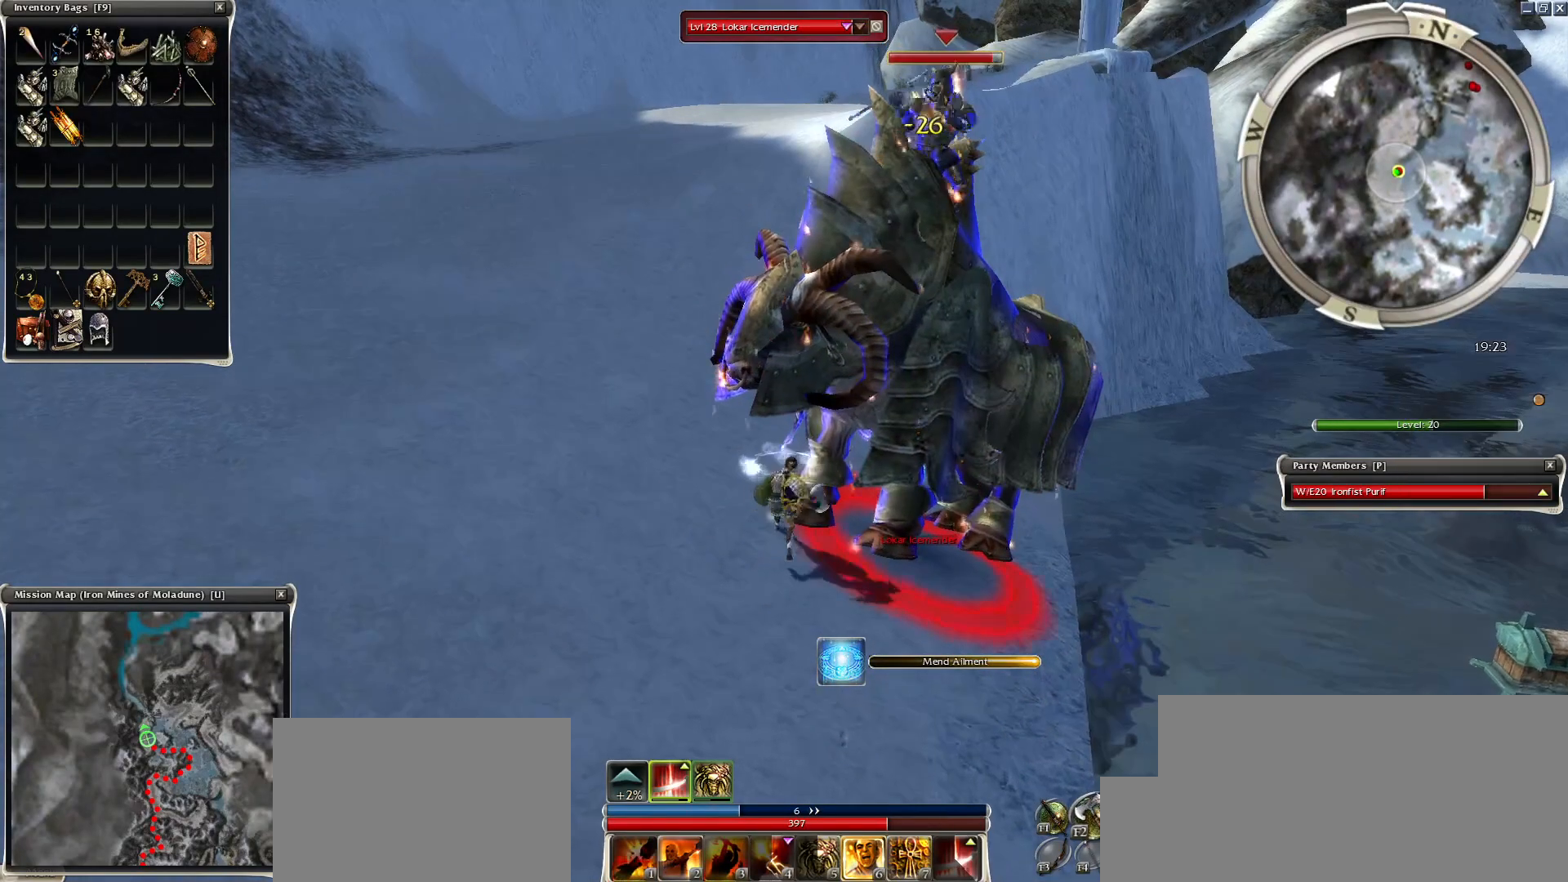
{"keys": ["space"], "mouse": [], "events": [[50, "space", "down"], [150, "space", "up"], [200, "space", "down"], [350, "space", "up"], [450, "space", "down"]]}
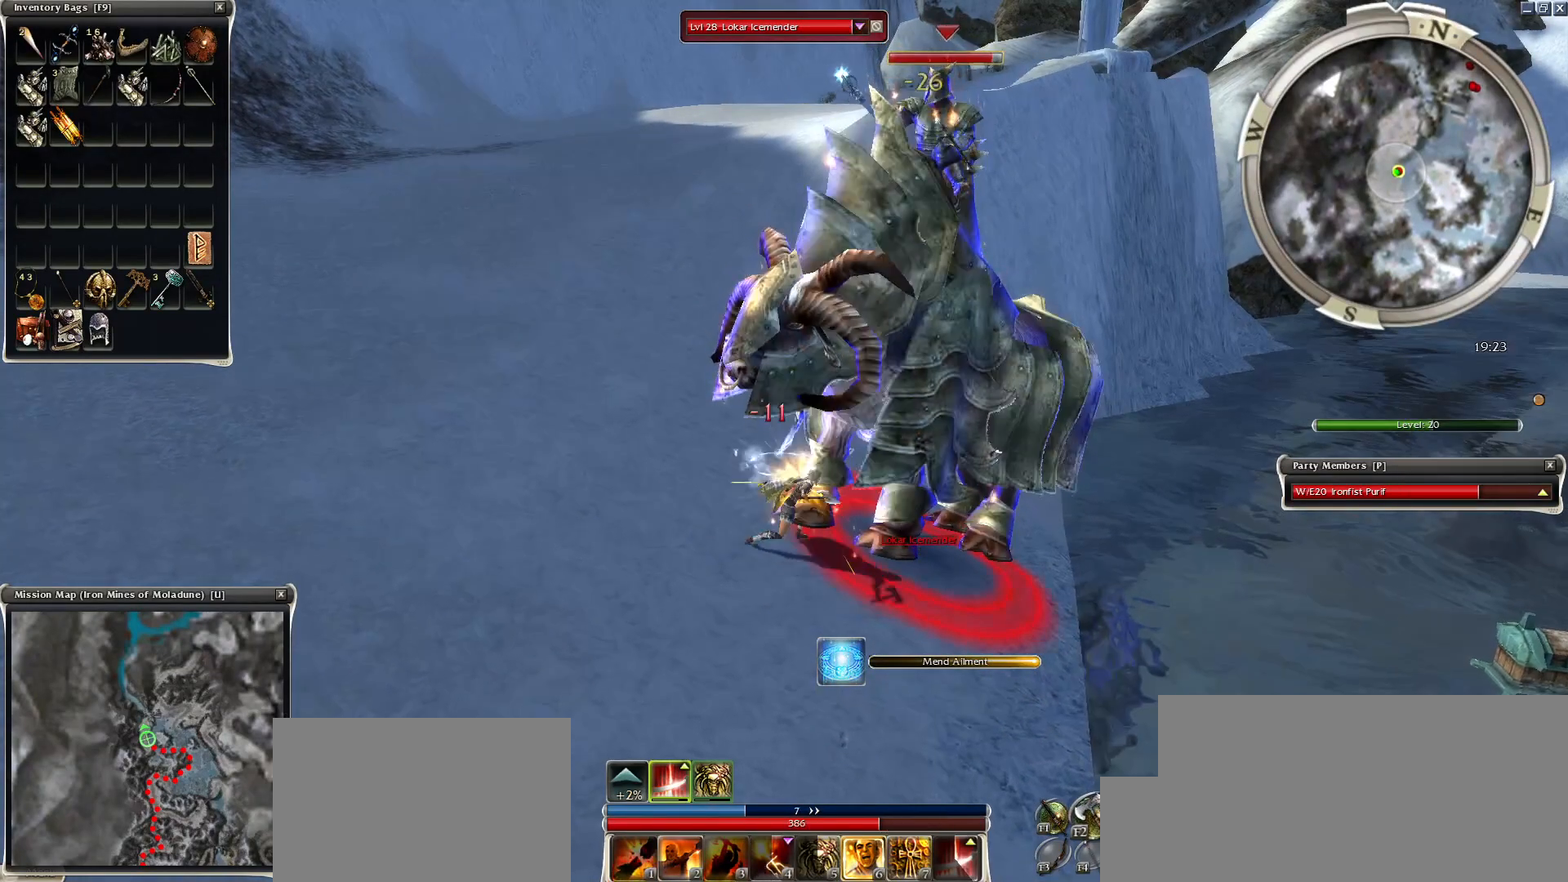
{"keys": ["space"], "mouse": [], "events": [[100, "space", "up"], [200, "mouse_left", "down"], [350, "mouse_left", "up"], [400, "mouse_left", "down"], [450, "mouse_left", "up"], [450, "space", "down"]]}
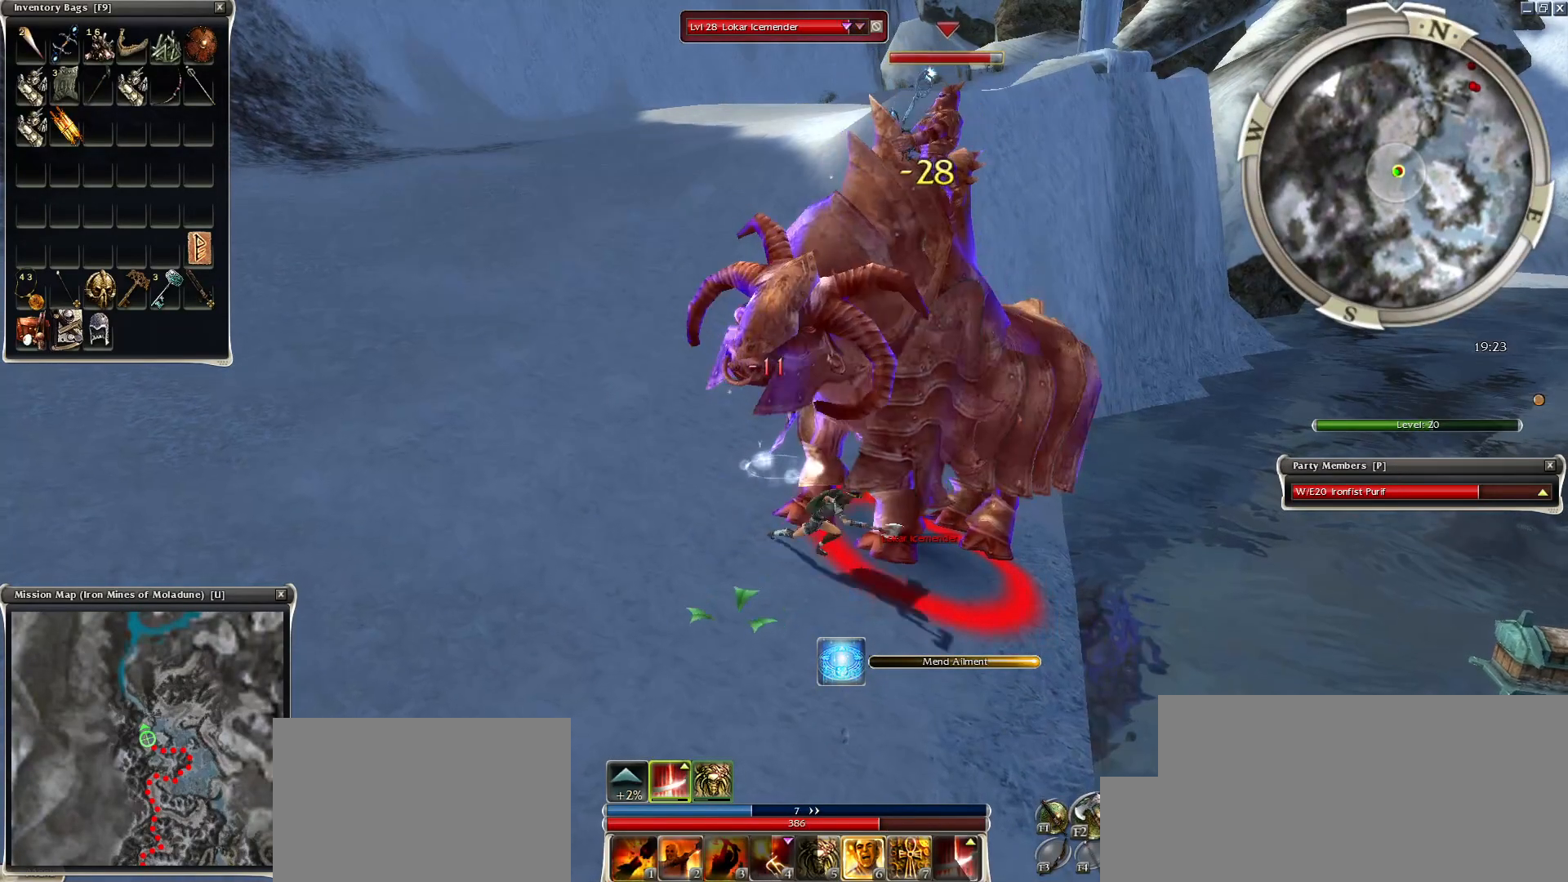
{"keys": ["space"], "mouse": [], "events": [[150, "space", "up"], [200, "space", "down"], [350, "space", "up"], [450, "space", "down"]]}
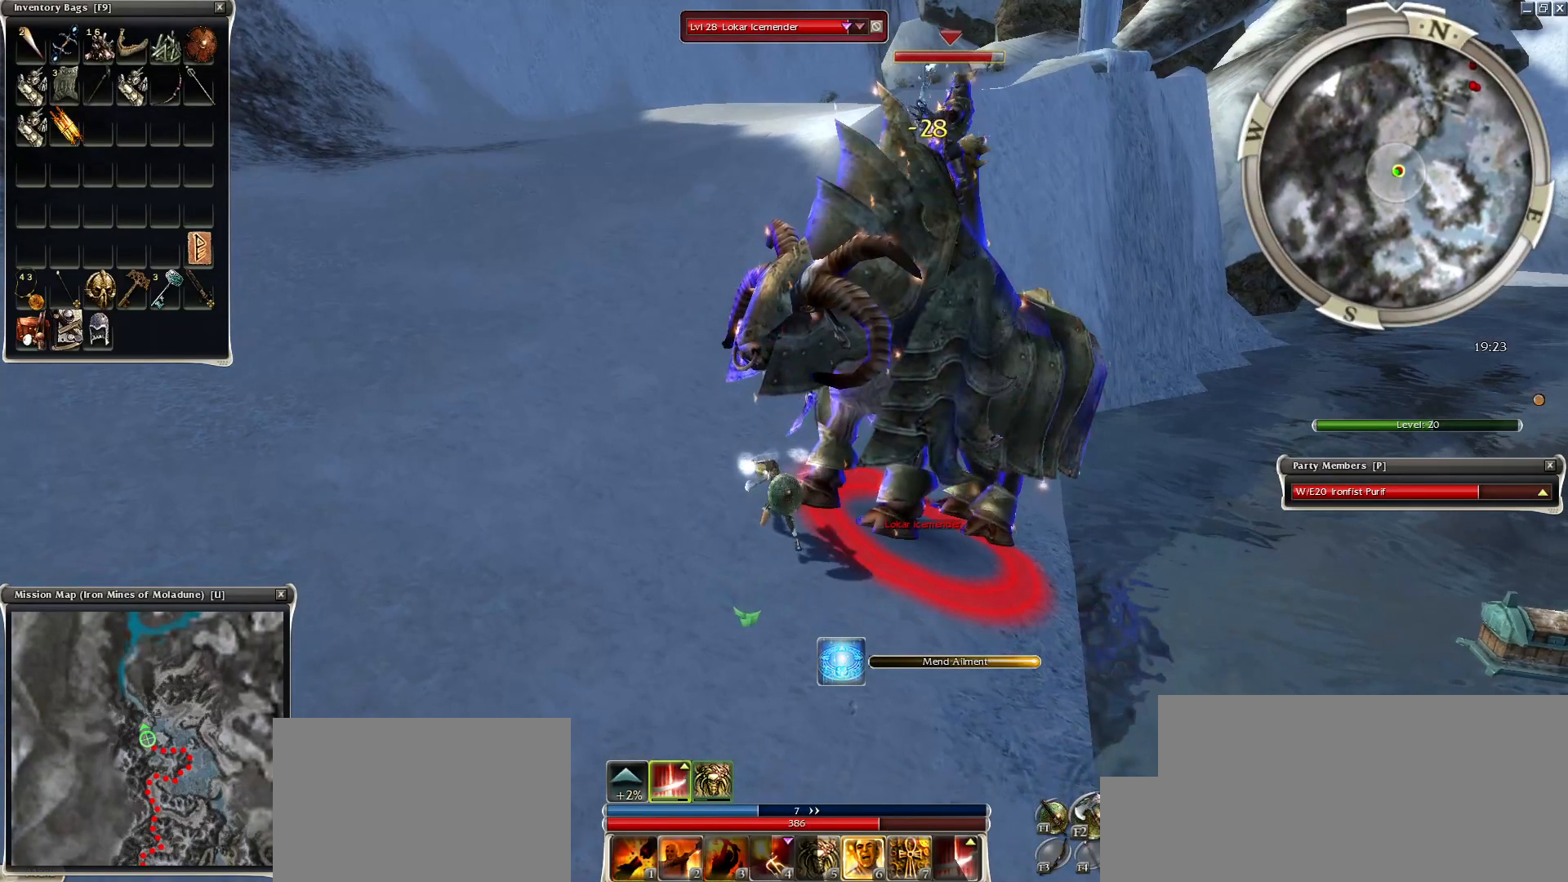
{"keys": [], "mouse": [], "events": [[100, "space", "up"], [150, "space", "down"], [250, "space", "up"], [350, "space", "down"], [500, "space", "up"]]}
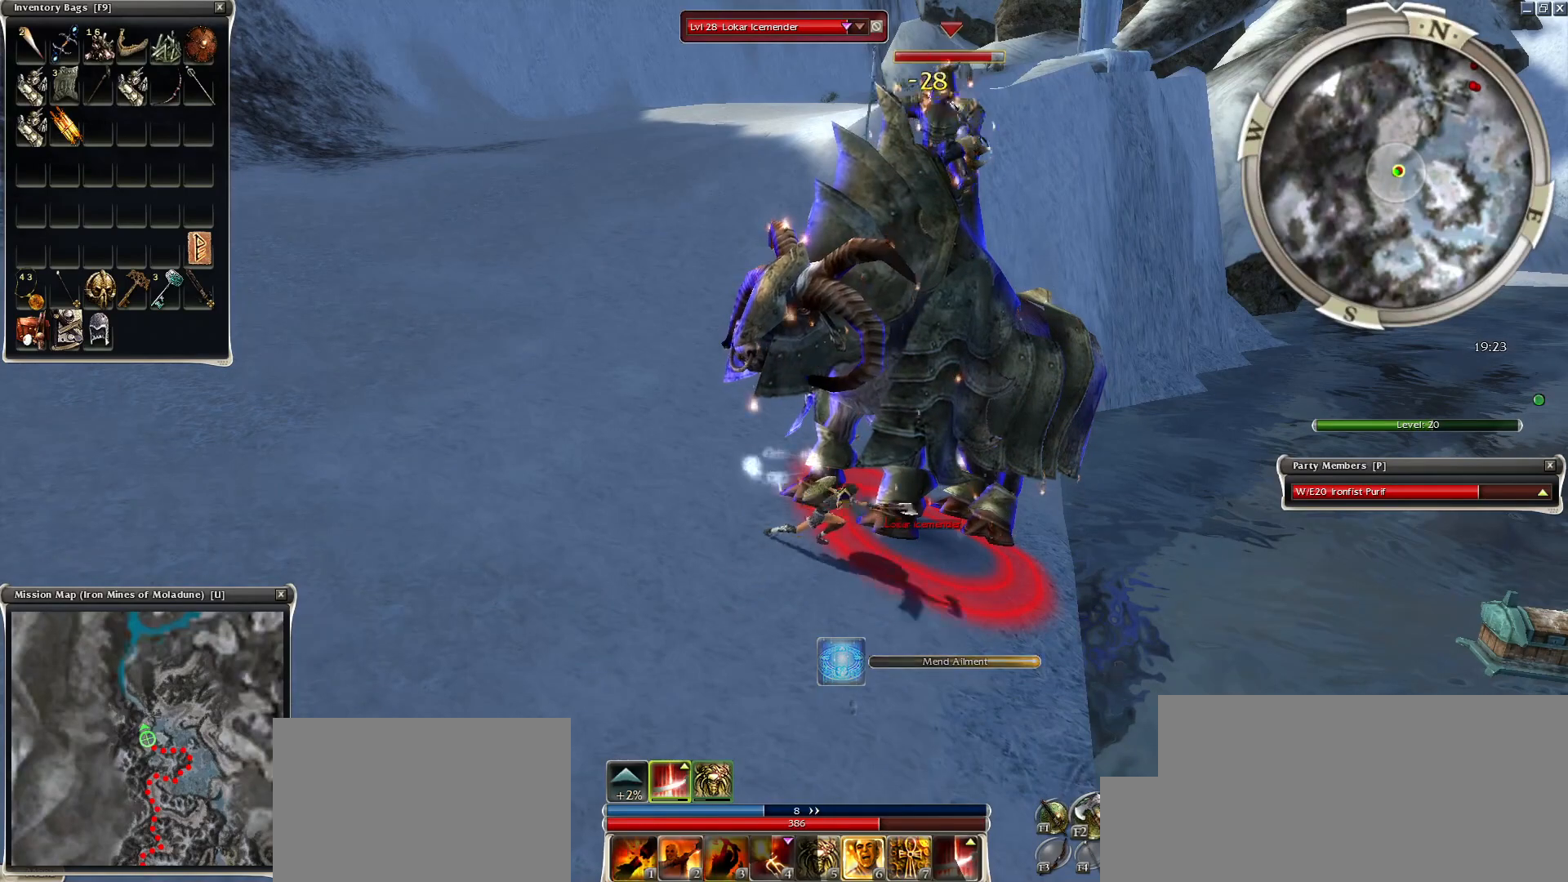
{"keys": ["space"], "mouse": [], "events": [[100, "mouse_left", "down"], [200, "mouse_left", "up"], [300, "space", "down"], [350, "space", "up"], [450, "space", "down"]]}
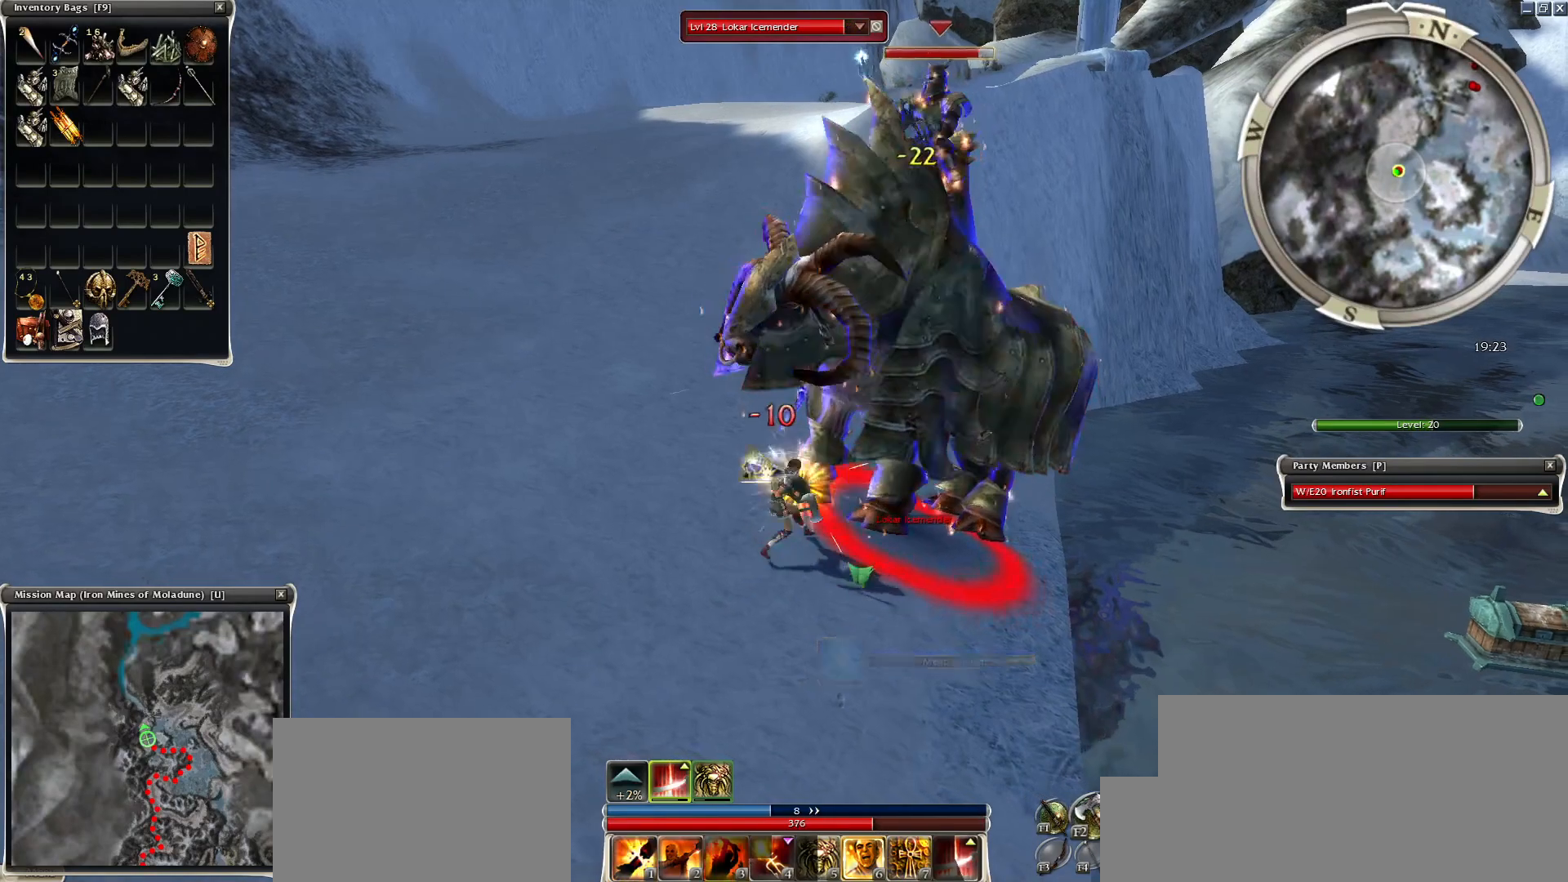
{"keys": ["space"], "mouse": [], "events": [[100, "space", "up"], [200, "space", "down"], [350, "space", "up"], [450, "space", "down"]]}
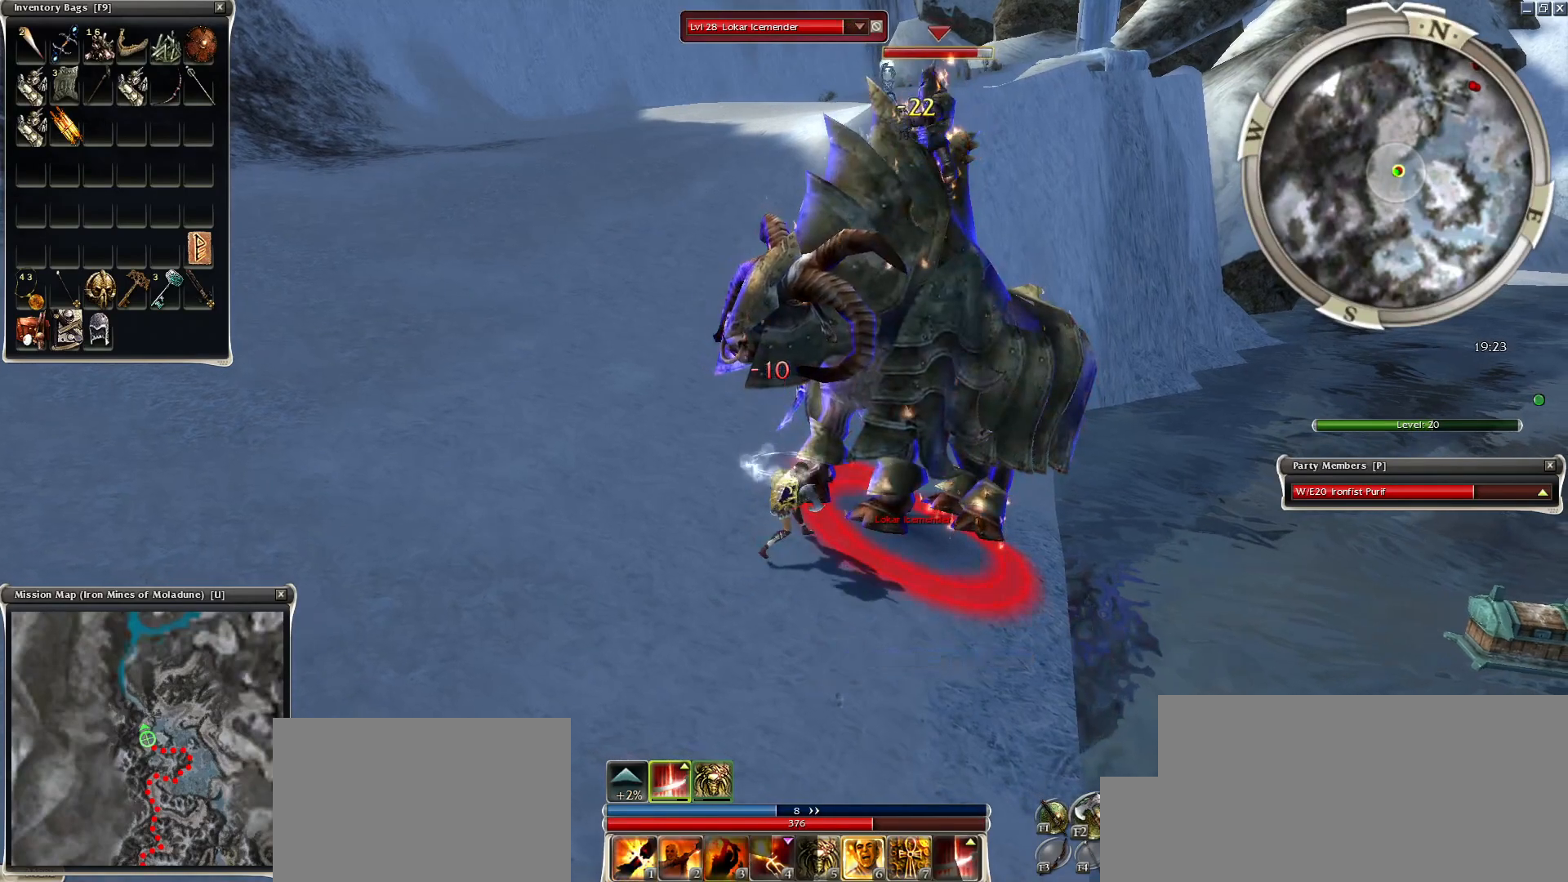
{"keys": ["1"], "mouse": [], "events": [[50, "space", "up"], [150, "space", "down"], [300, "space", "up"], [450, "1", "down"]]}
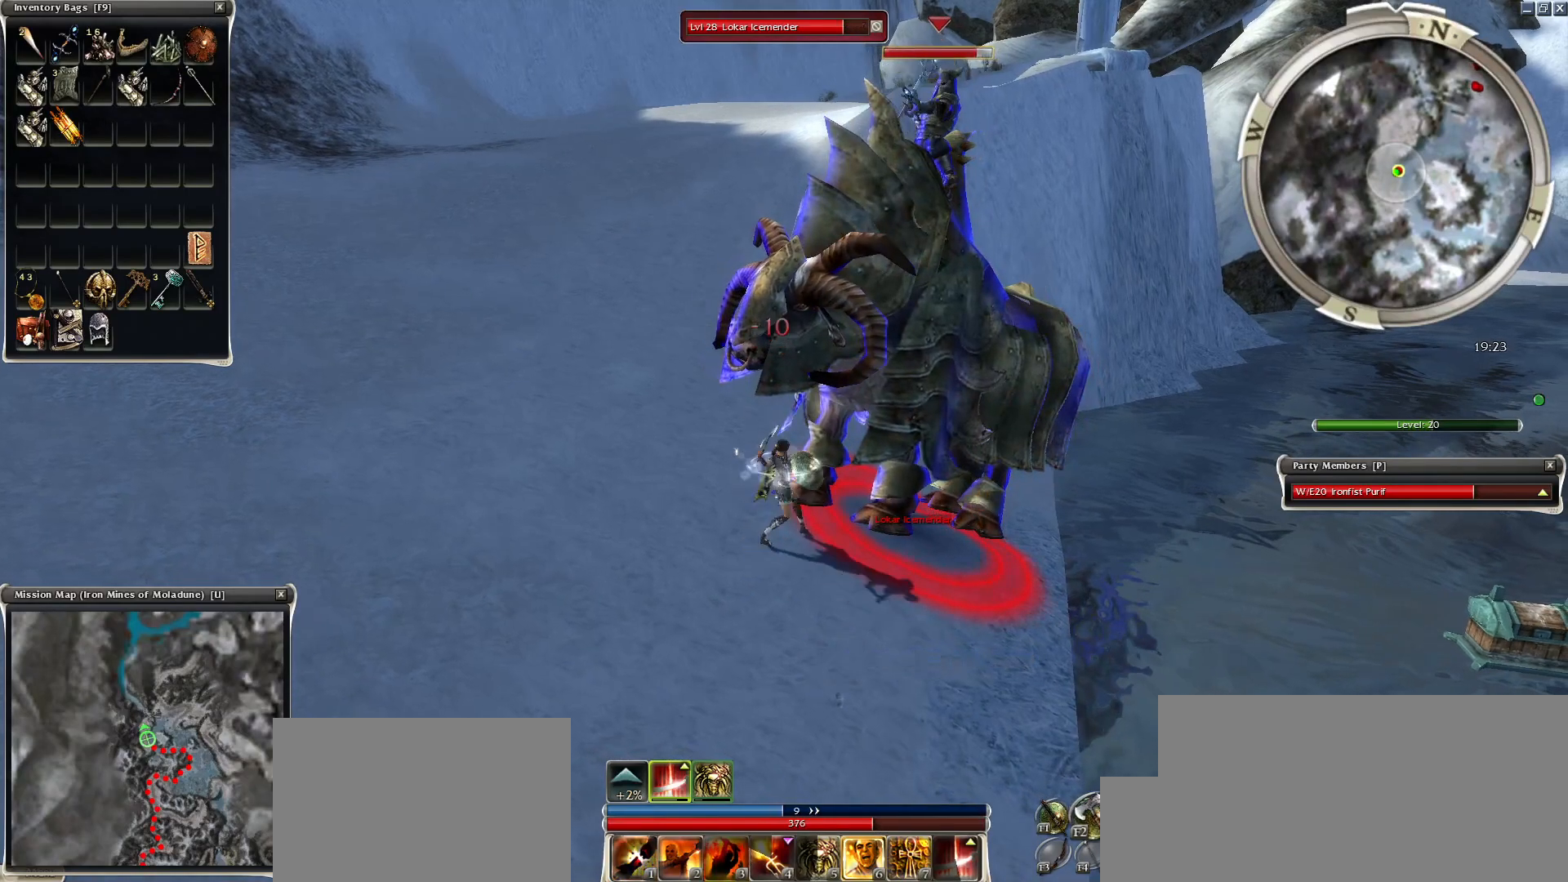
{"keys": [], "mouse": [], "events": [[50, "1", "up"]]}
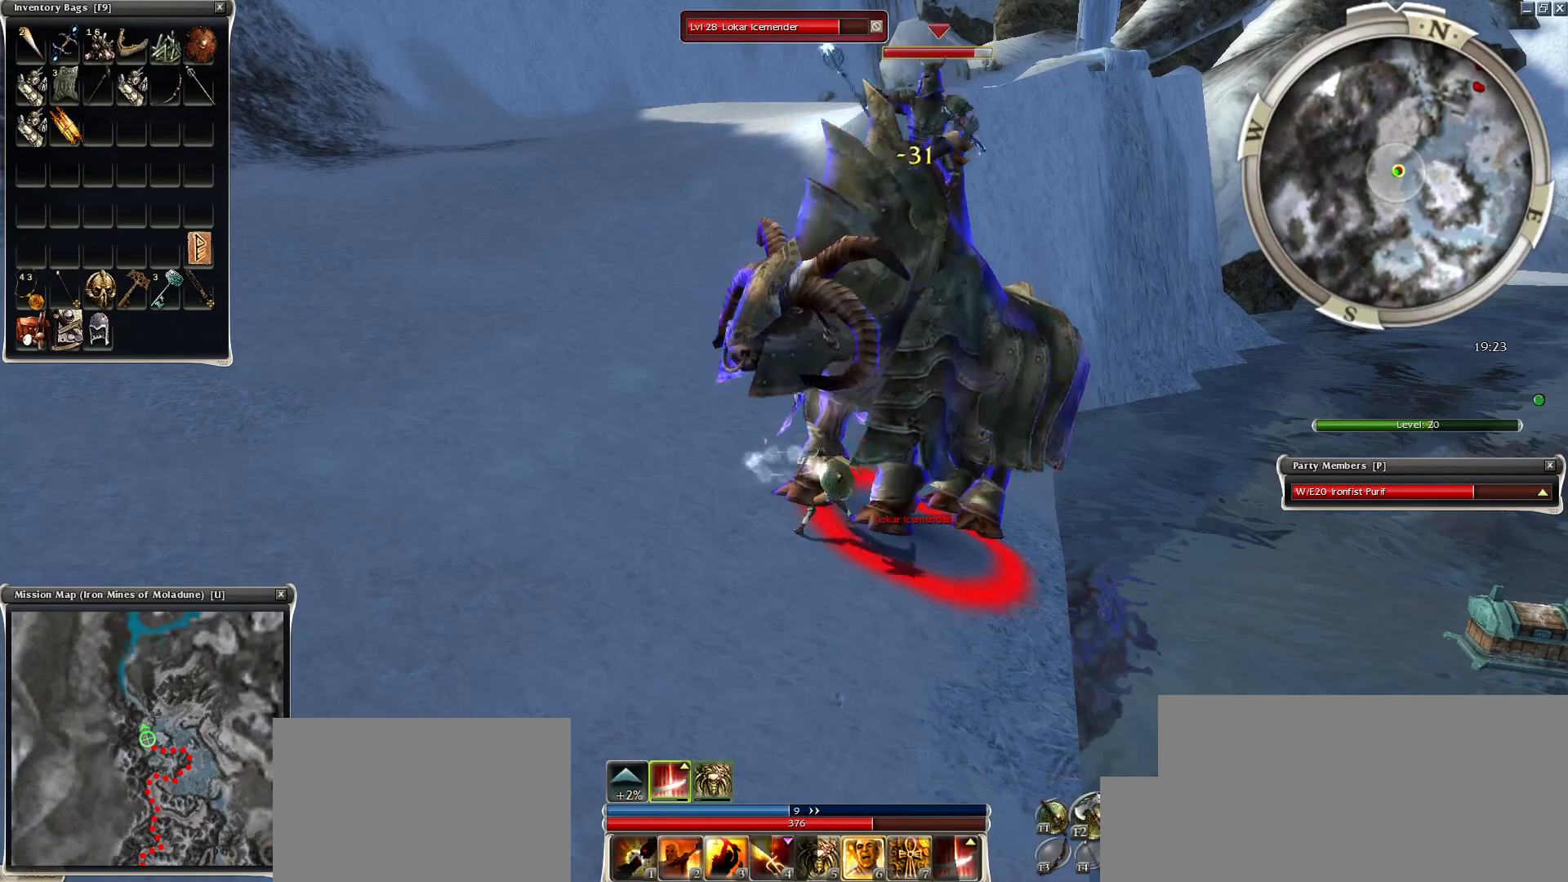
{"keys": [], "mouse": [], "events": []}